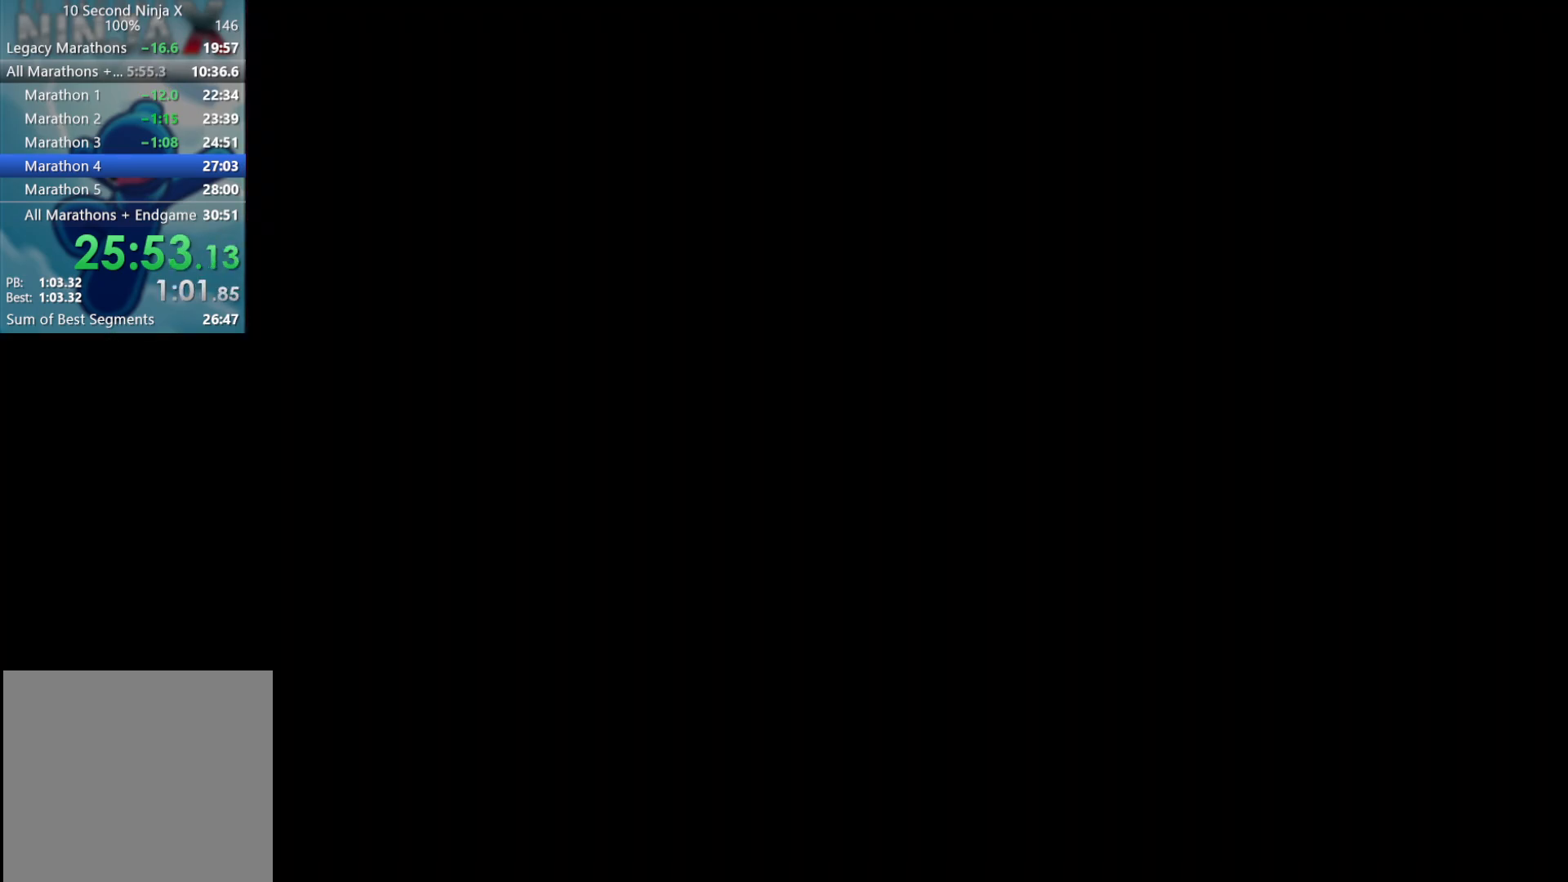
Gameplay with a controller (Xbox layout); each line is a JSON object with the inputs held at the frame after it. "events" lists button and stick changes between this image and that frame as [ms after this image, input, new state], when the widget could be followed in between. Not read: right_stick.
{"buttons": [], "left_stick": "center", "events": []}
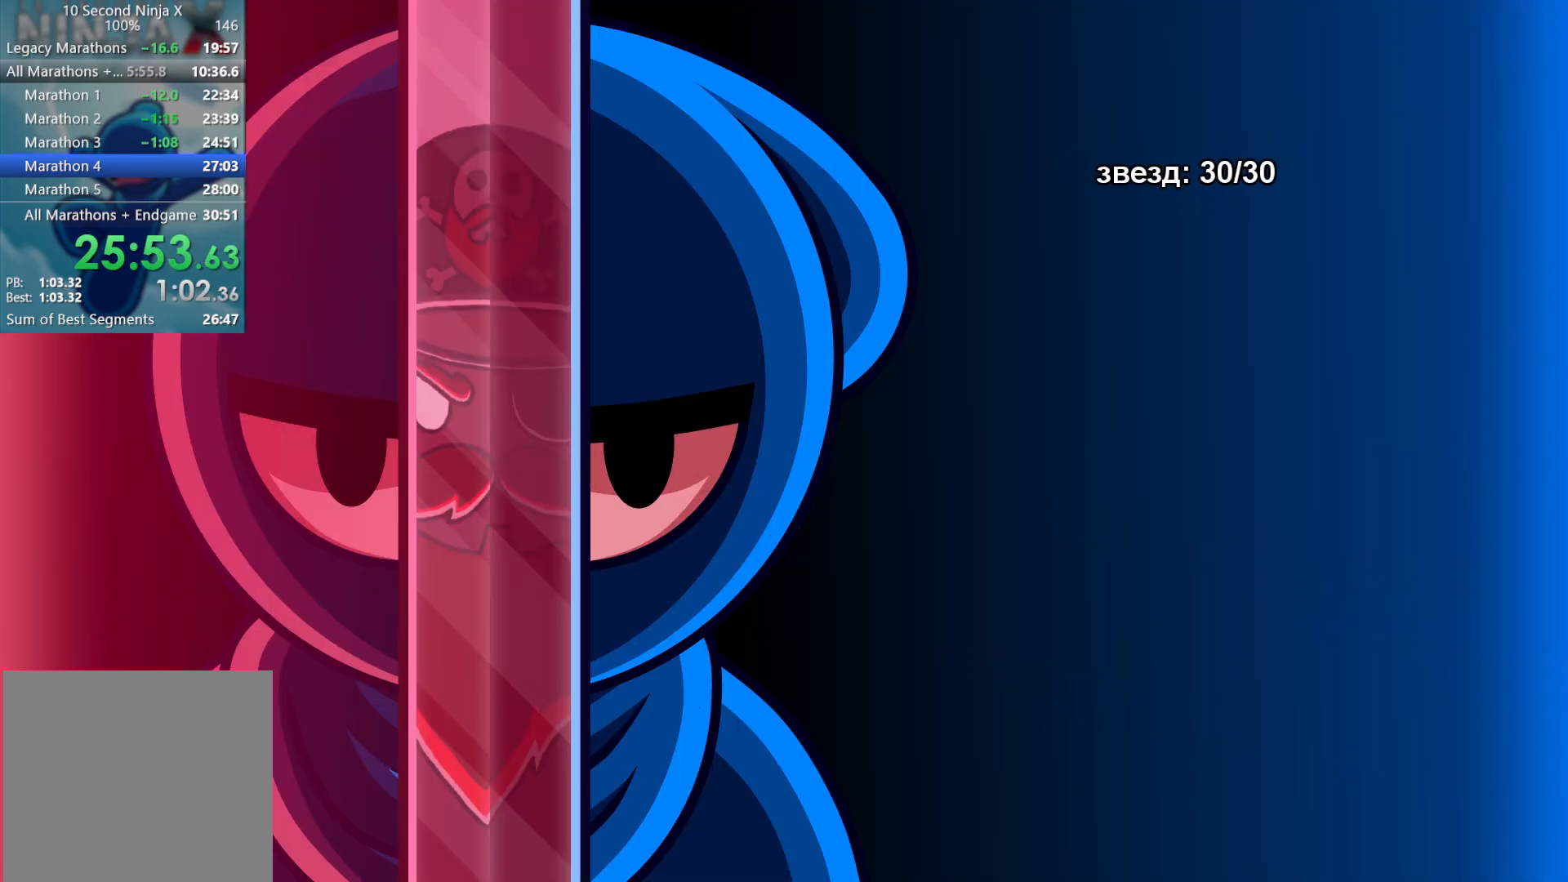
{"buttons": [], "left_stick": "center", "events": []}
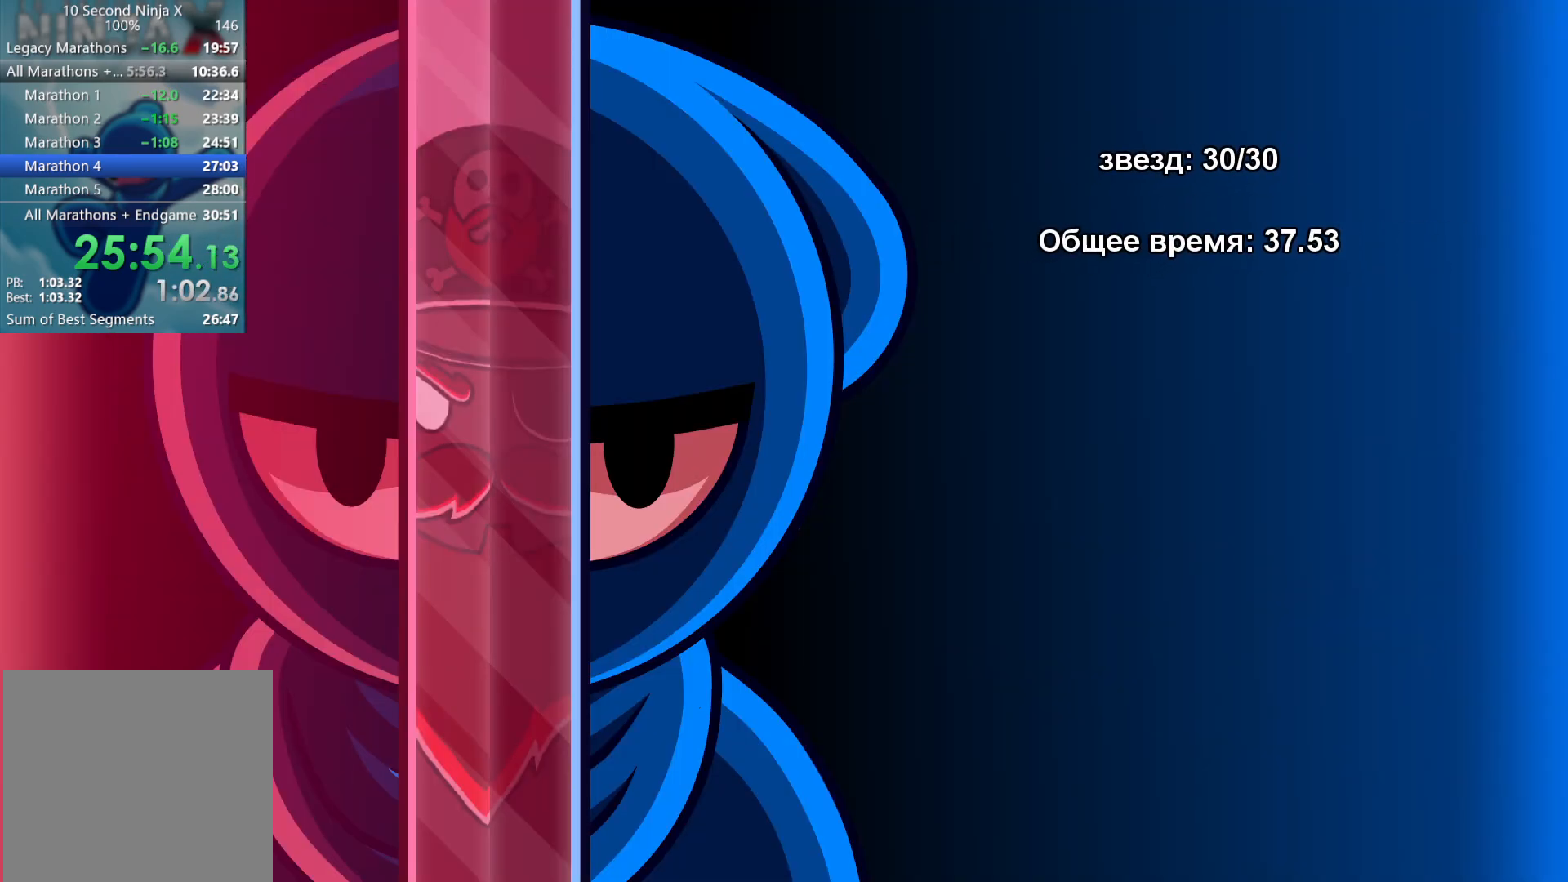
{"buttons": [], "left_stick": "center", "events": []}
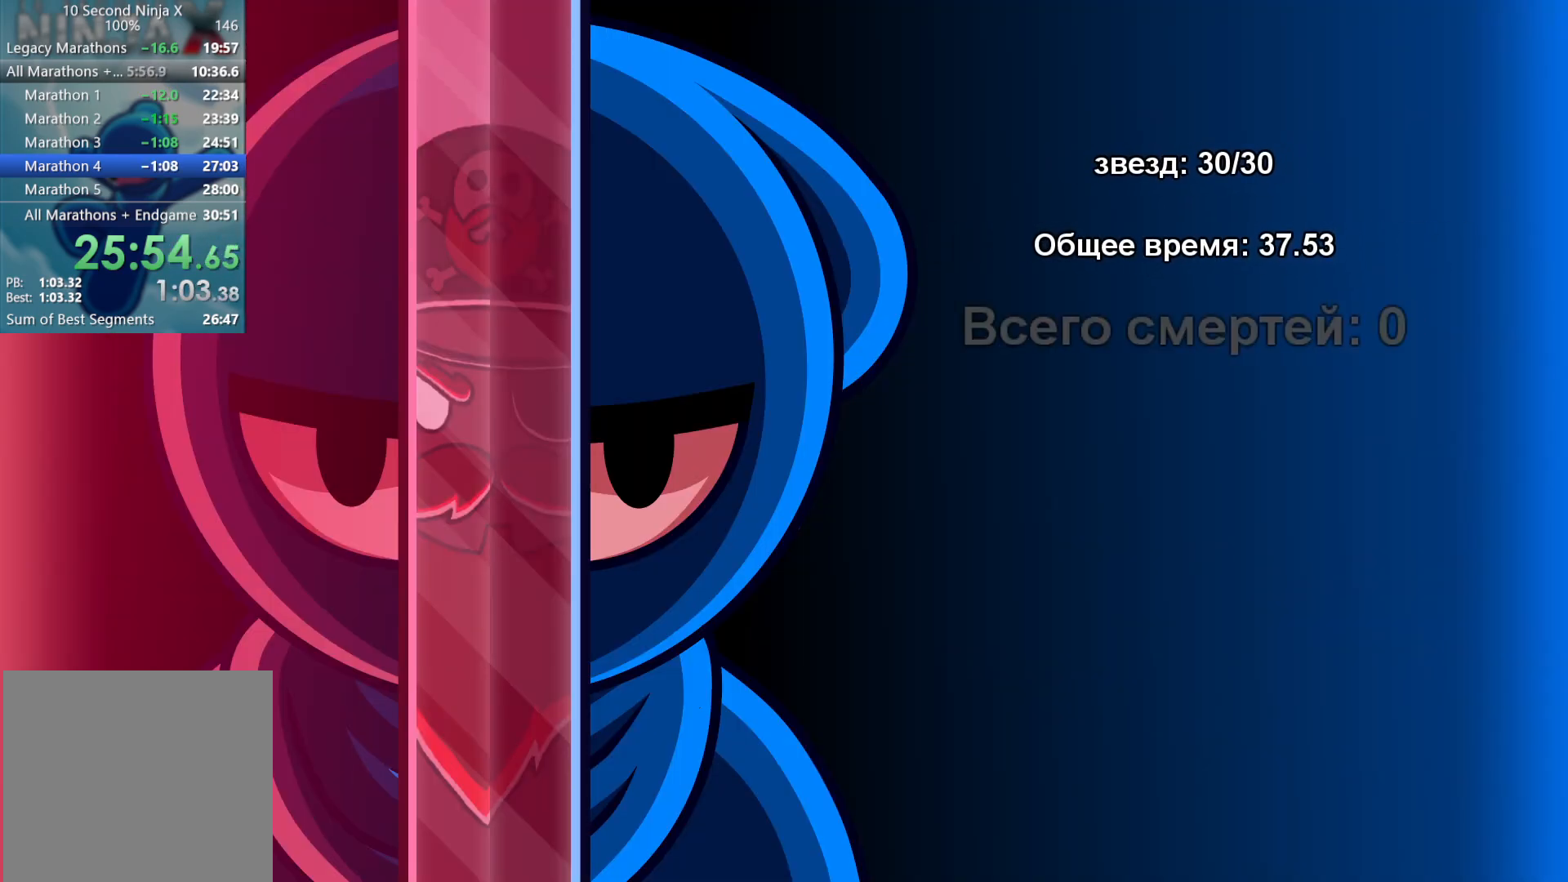
{"buttons": [], "left_stick": "center", "events": []}
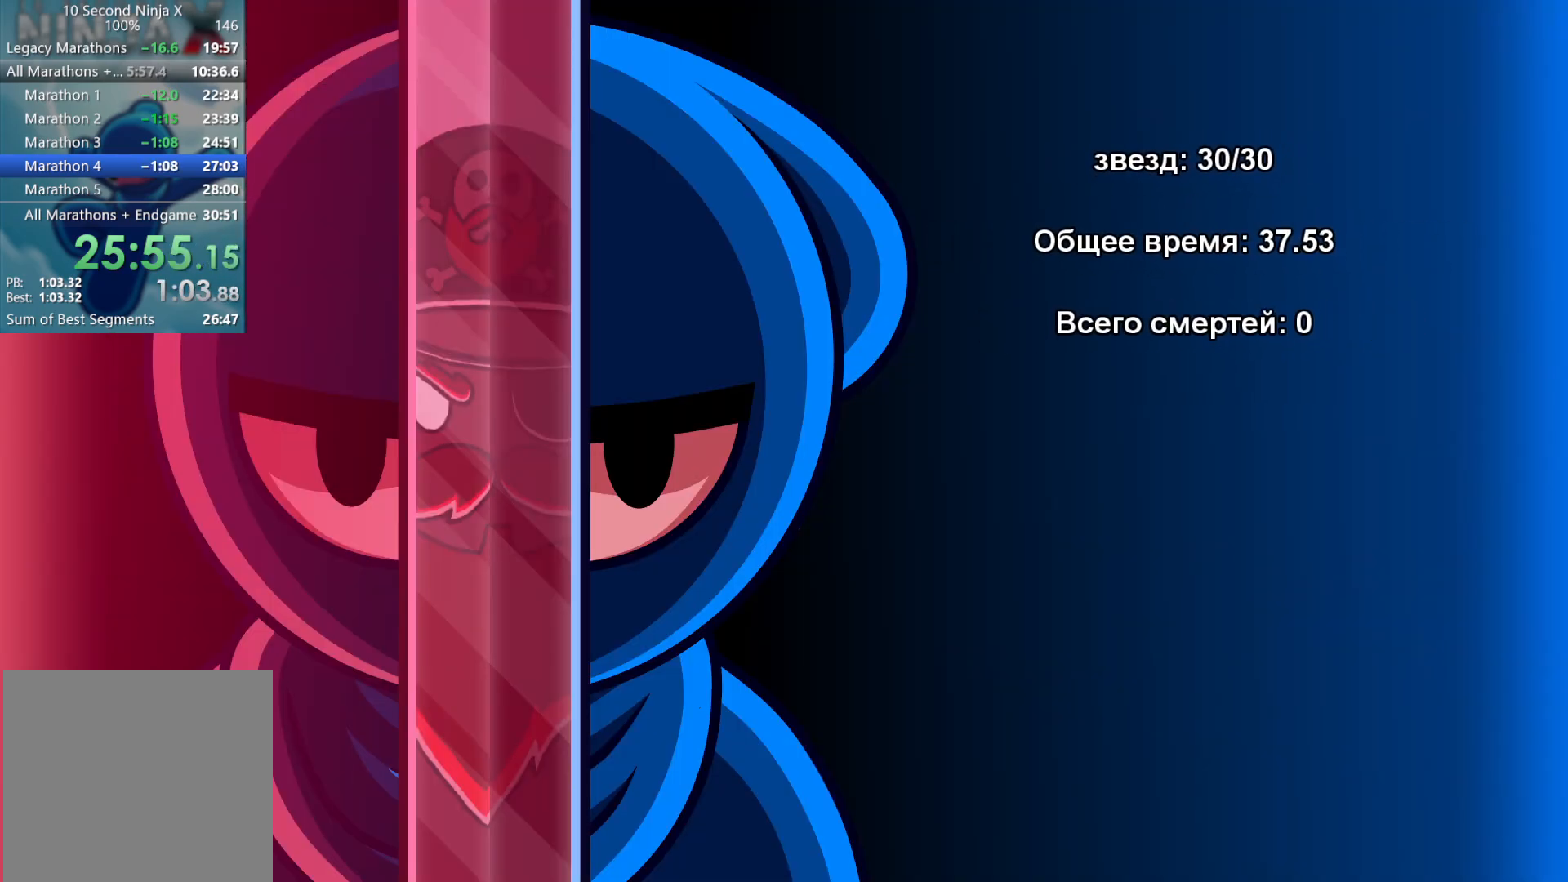
{"buttons": [], "left_stick": "center", "events": []}
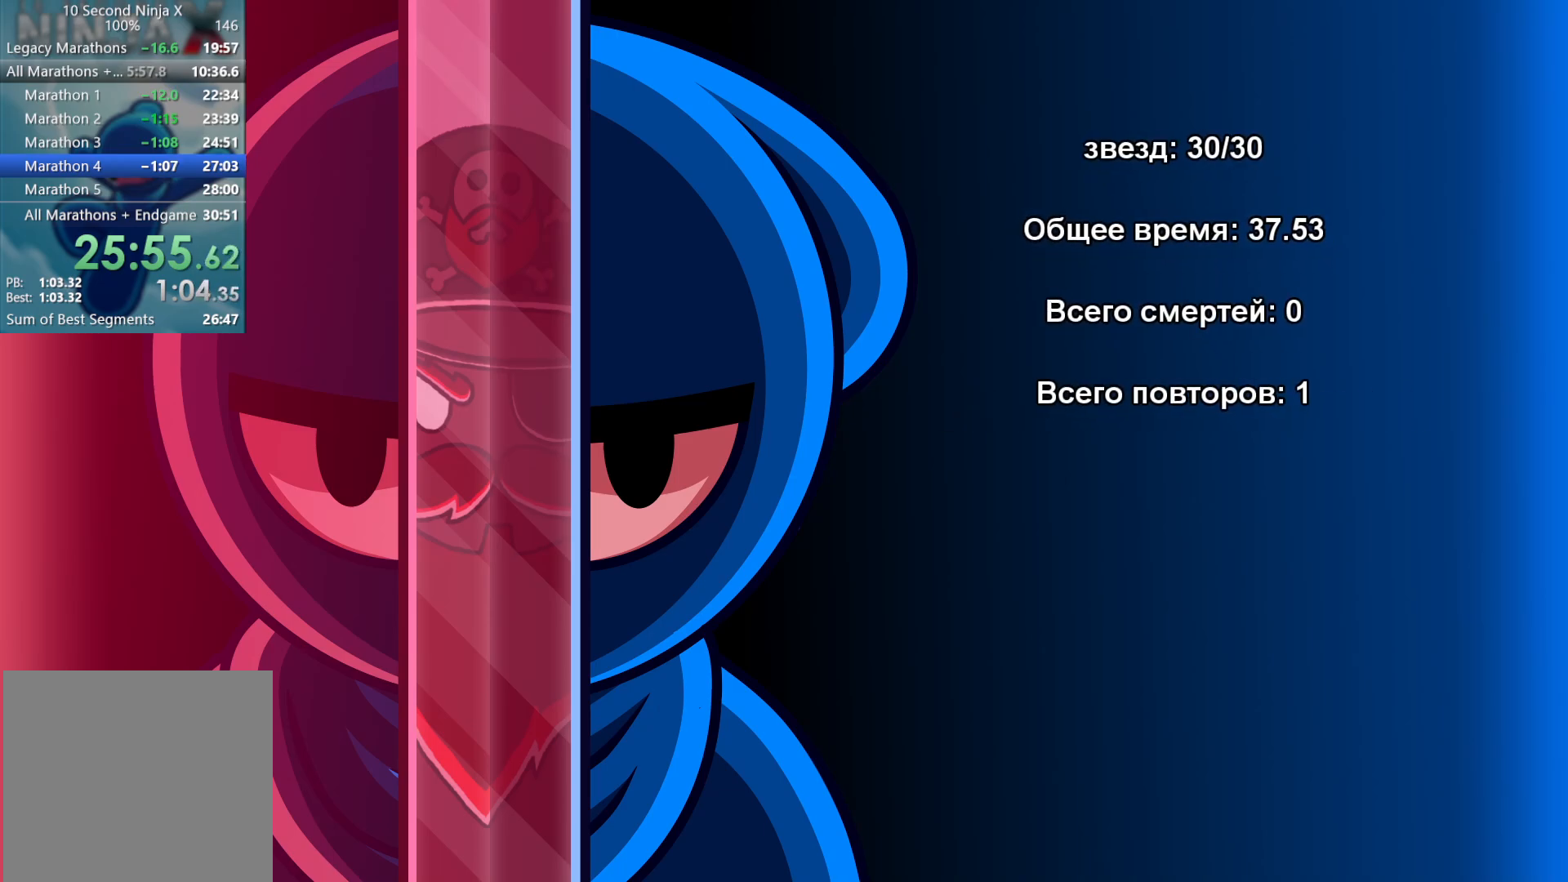
{"buttons": [], "left_stick": "center", "events": []}
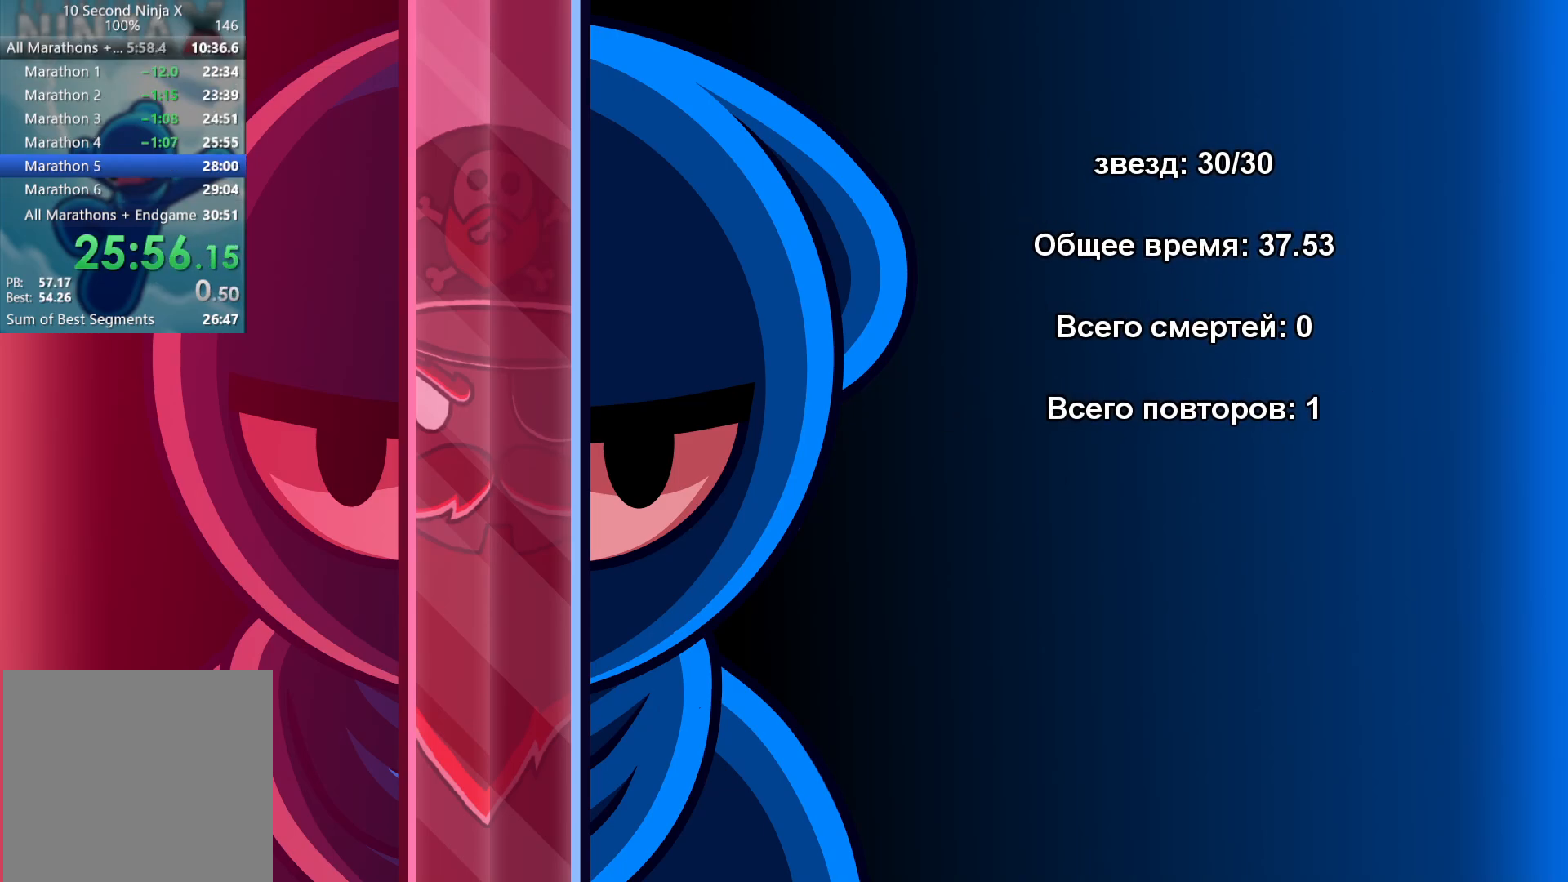
{"buttons": [], "left_stick": "center", "events": []}
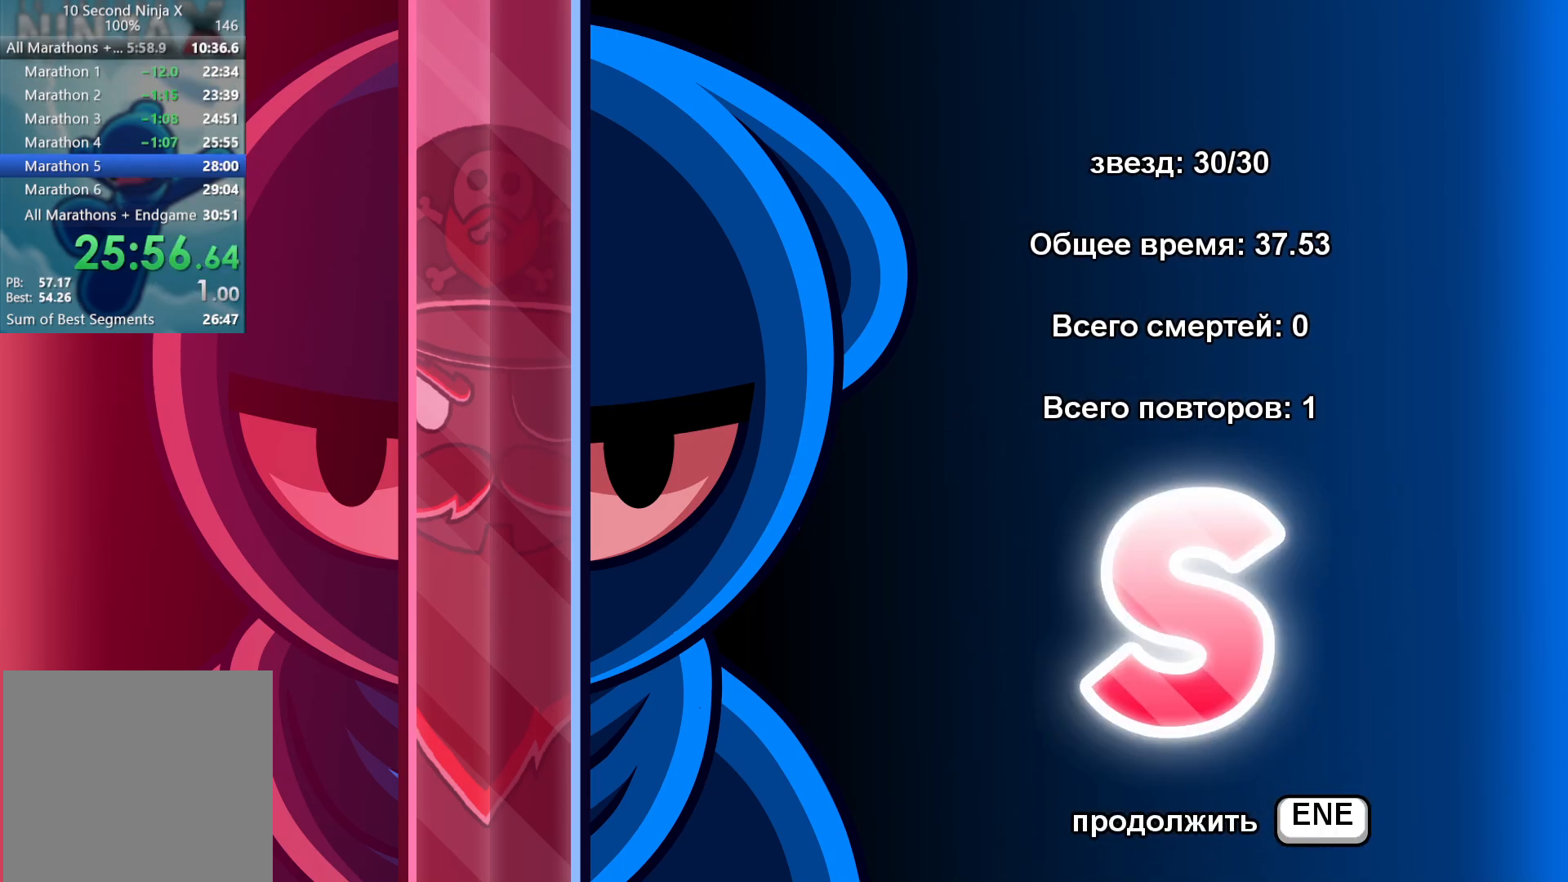
{"buttons": [], "left_stick": "center", "events": [[17, "A", "down"], [117, "A", "up"]]}
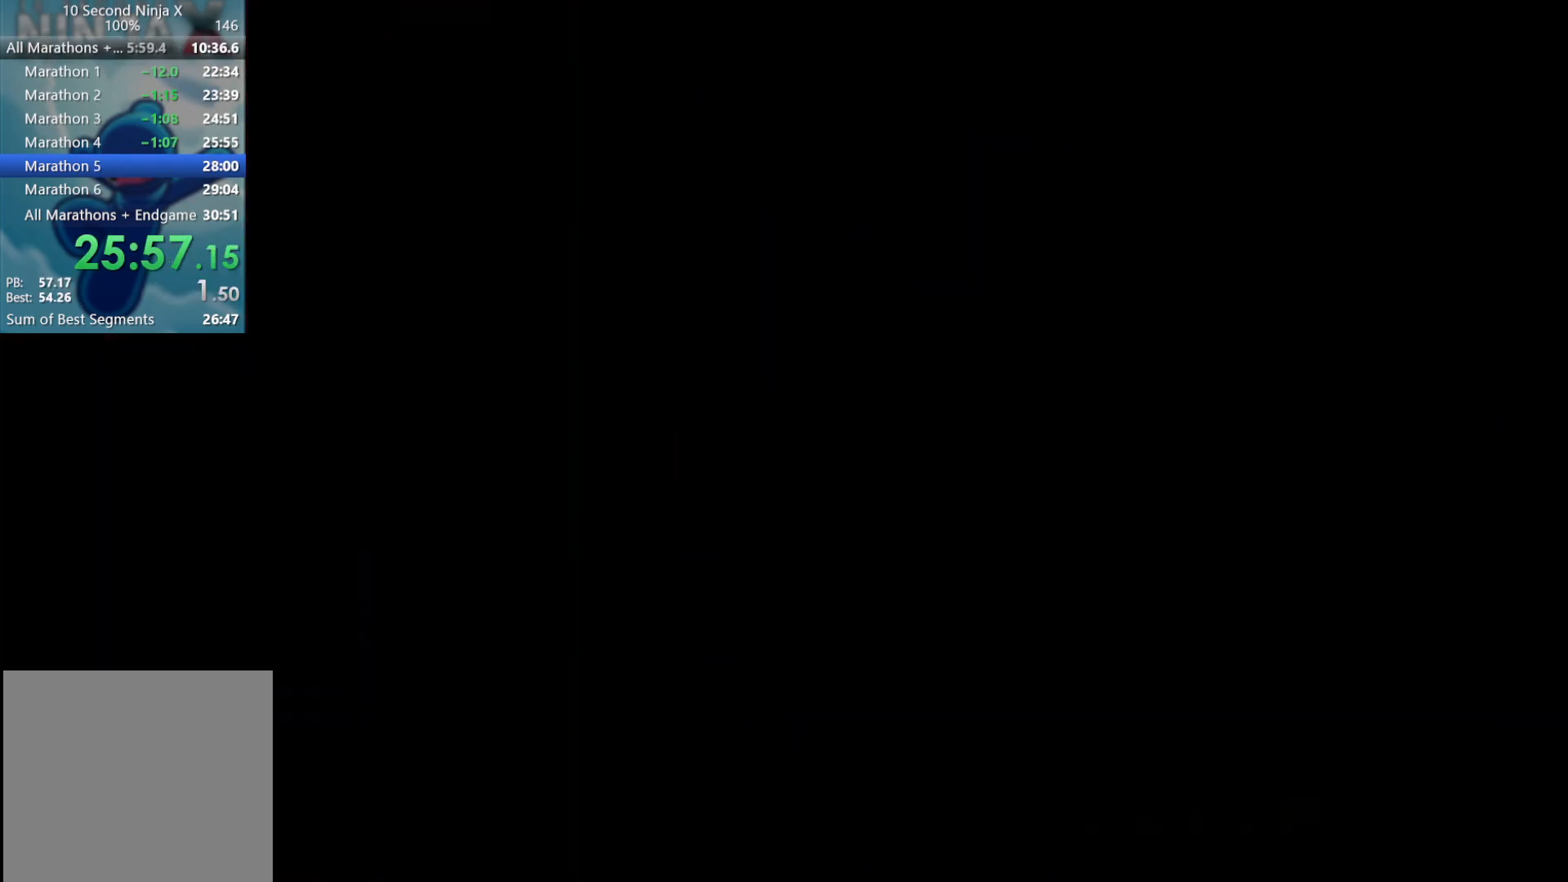
{"buttons": [], "left_stick": "center", "events": []}
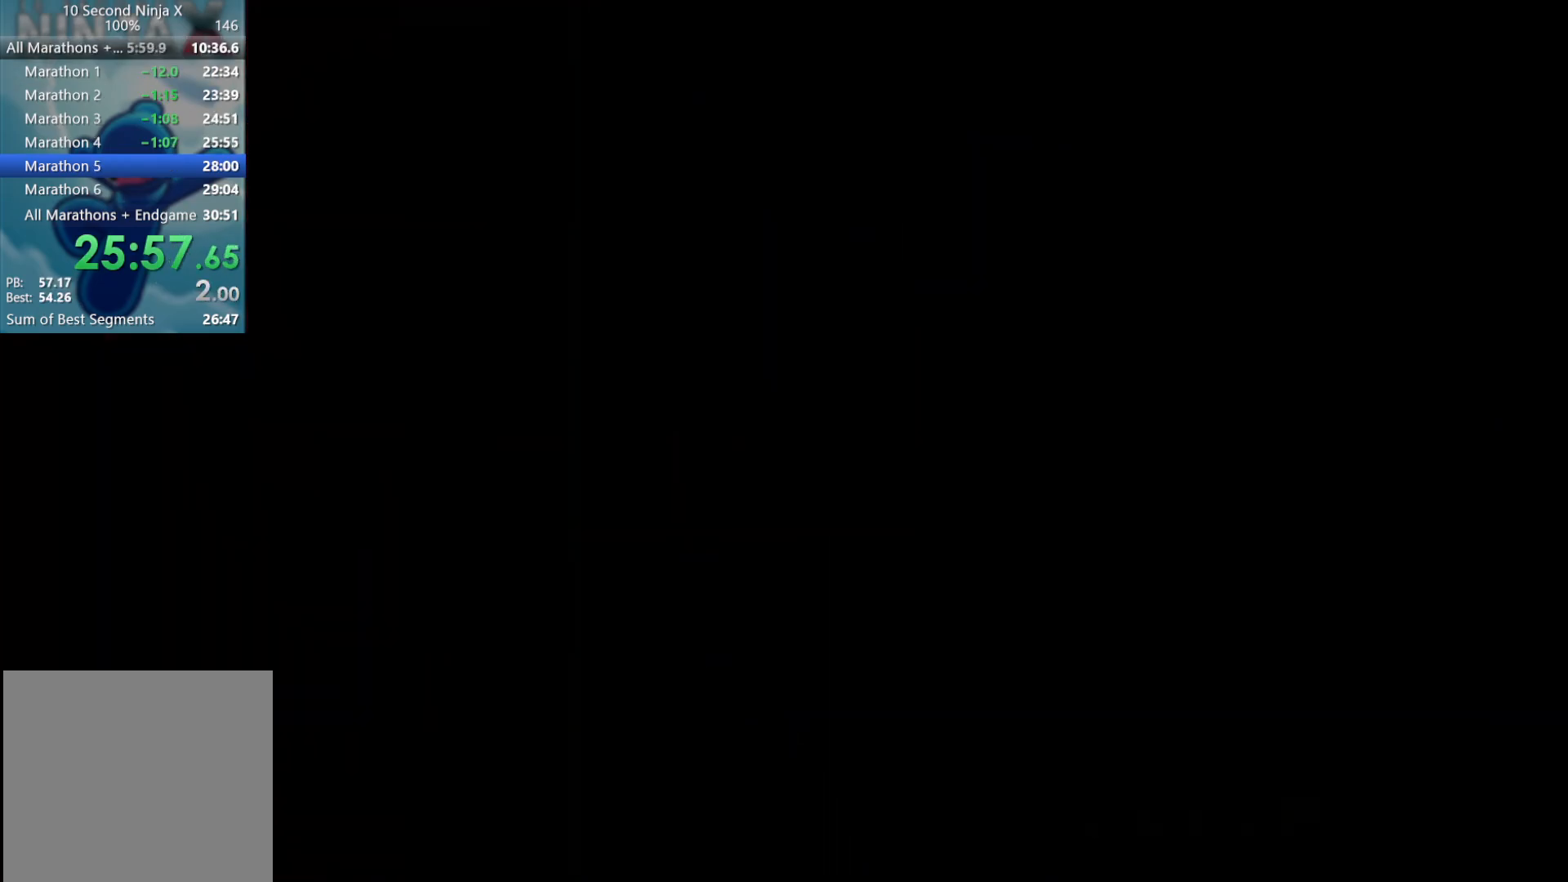
{"buttons": [], "left_stick": "center", "events": []}
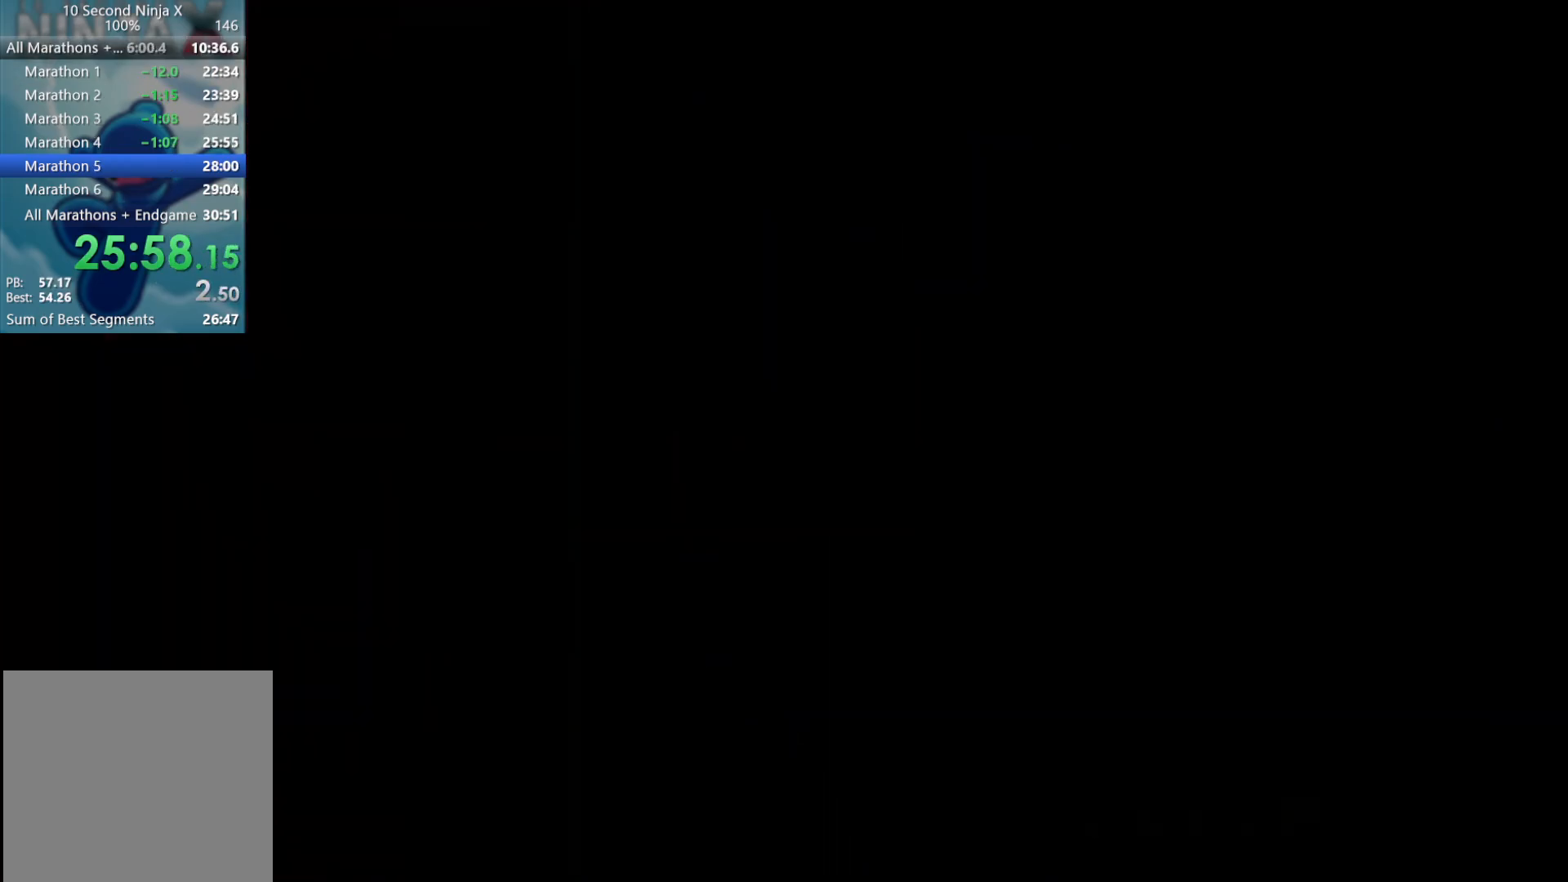
{"buttons": [], "left_stick": "center", "events": []}
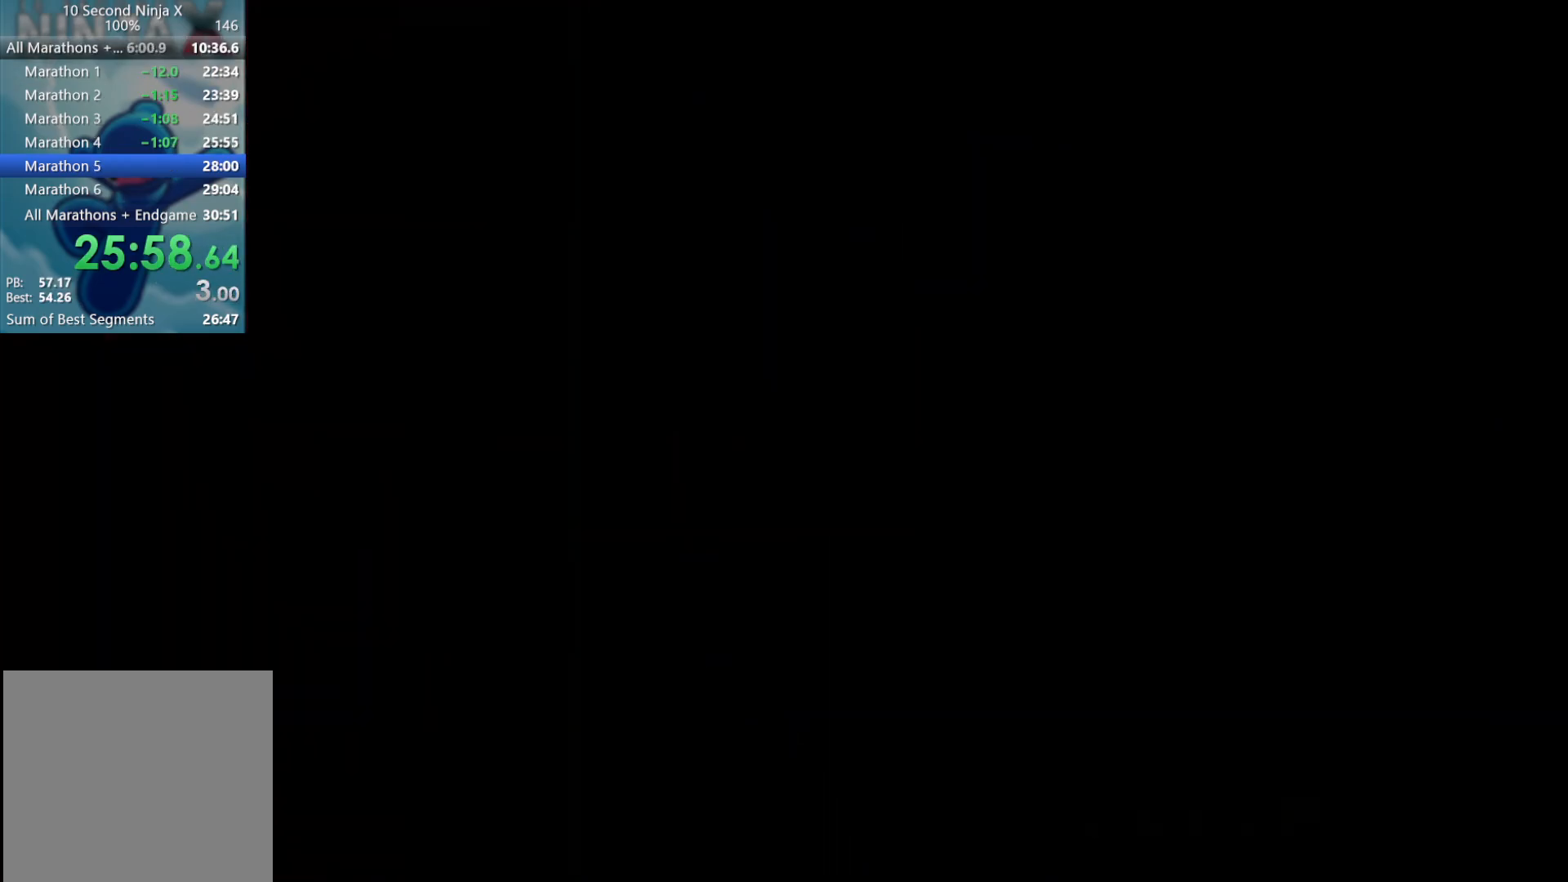
{"buttons": [], "left_stick": "center", "events": []}
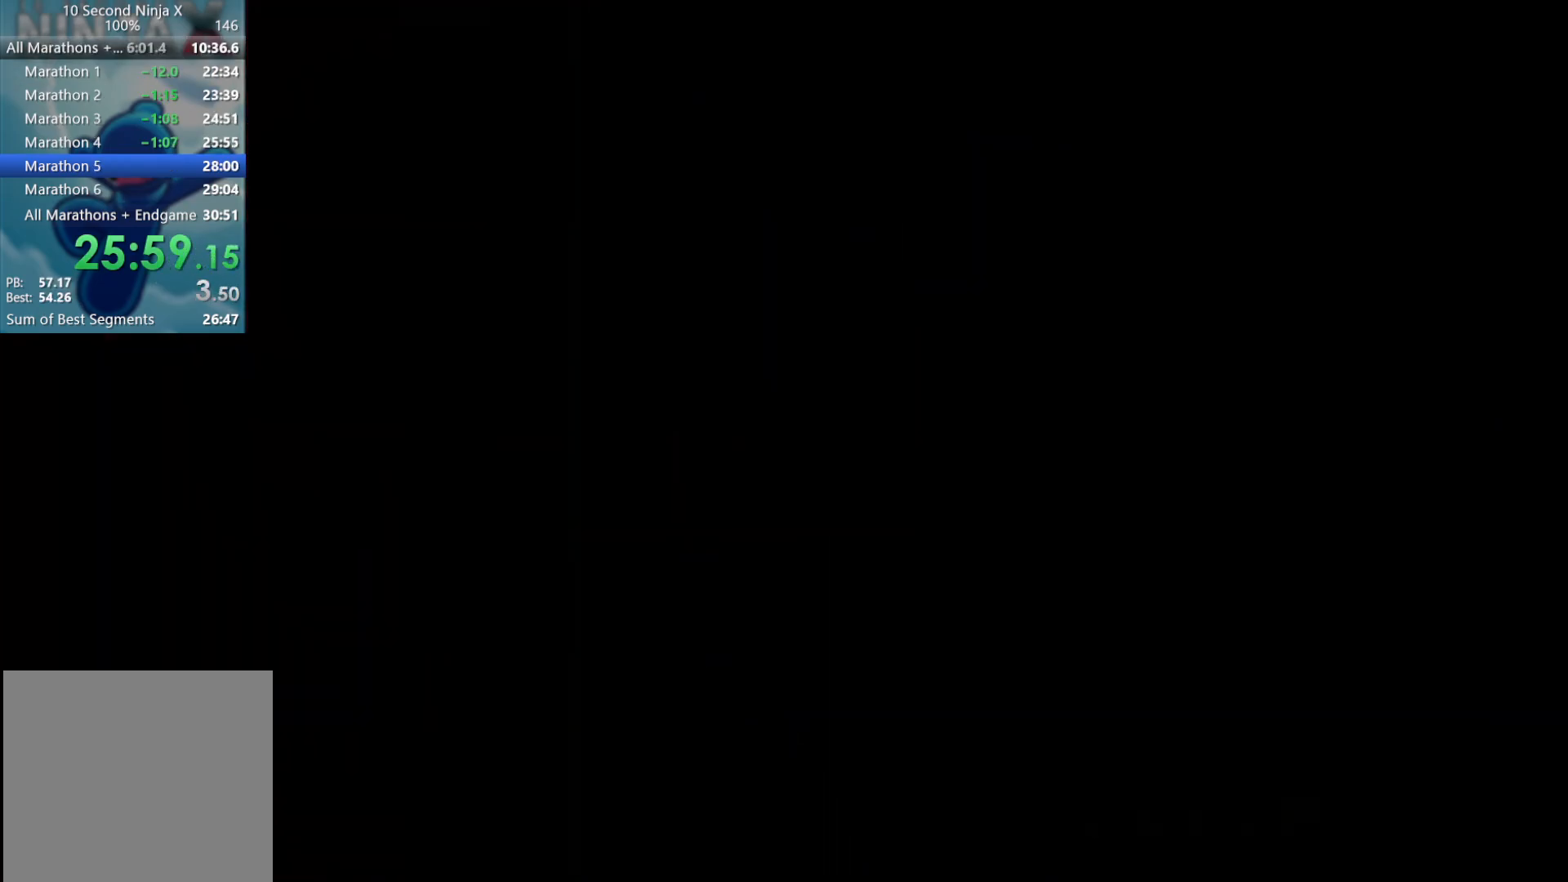
{"buttons": [], "left_stick": "center", "events": []}
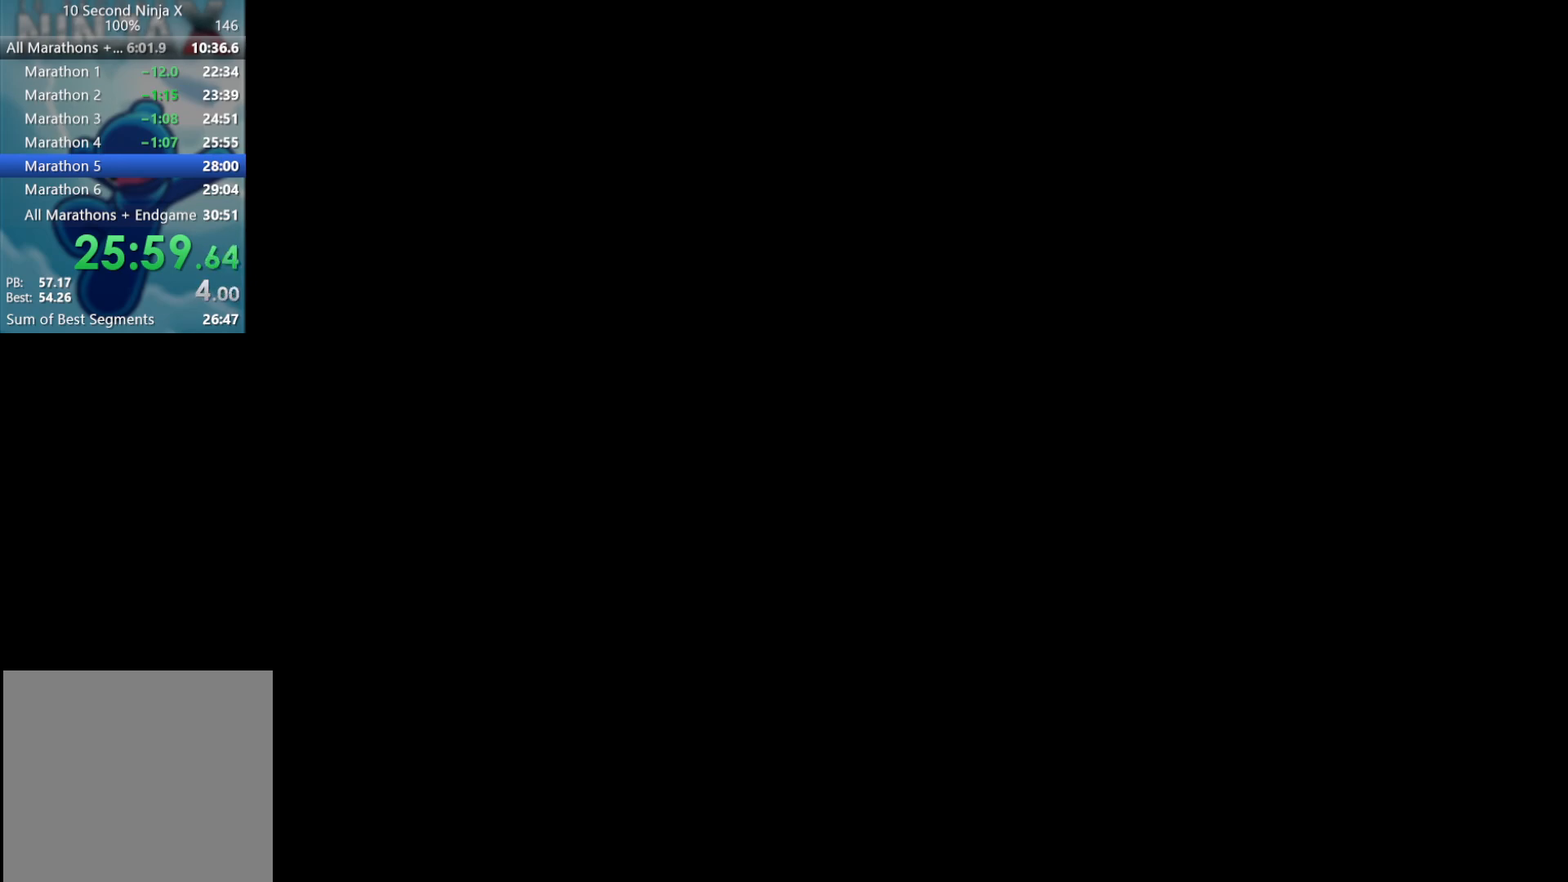
{"buttons": [], "left_stick": "left", "events": [[17, "left_stick", "left"], [367, "A", "down"], [467, "A", "up"]]}
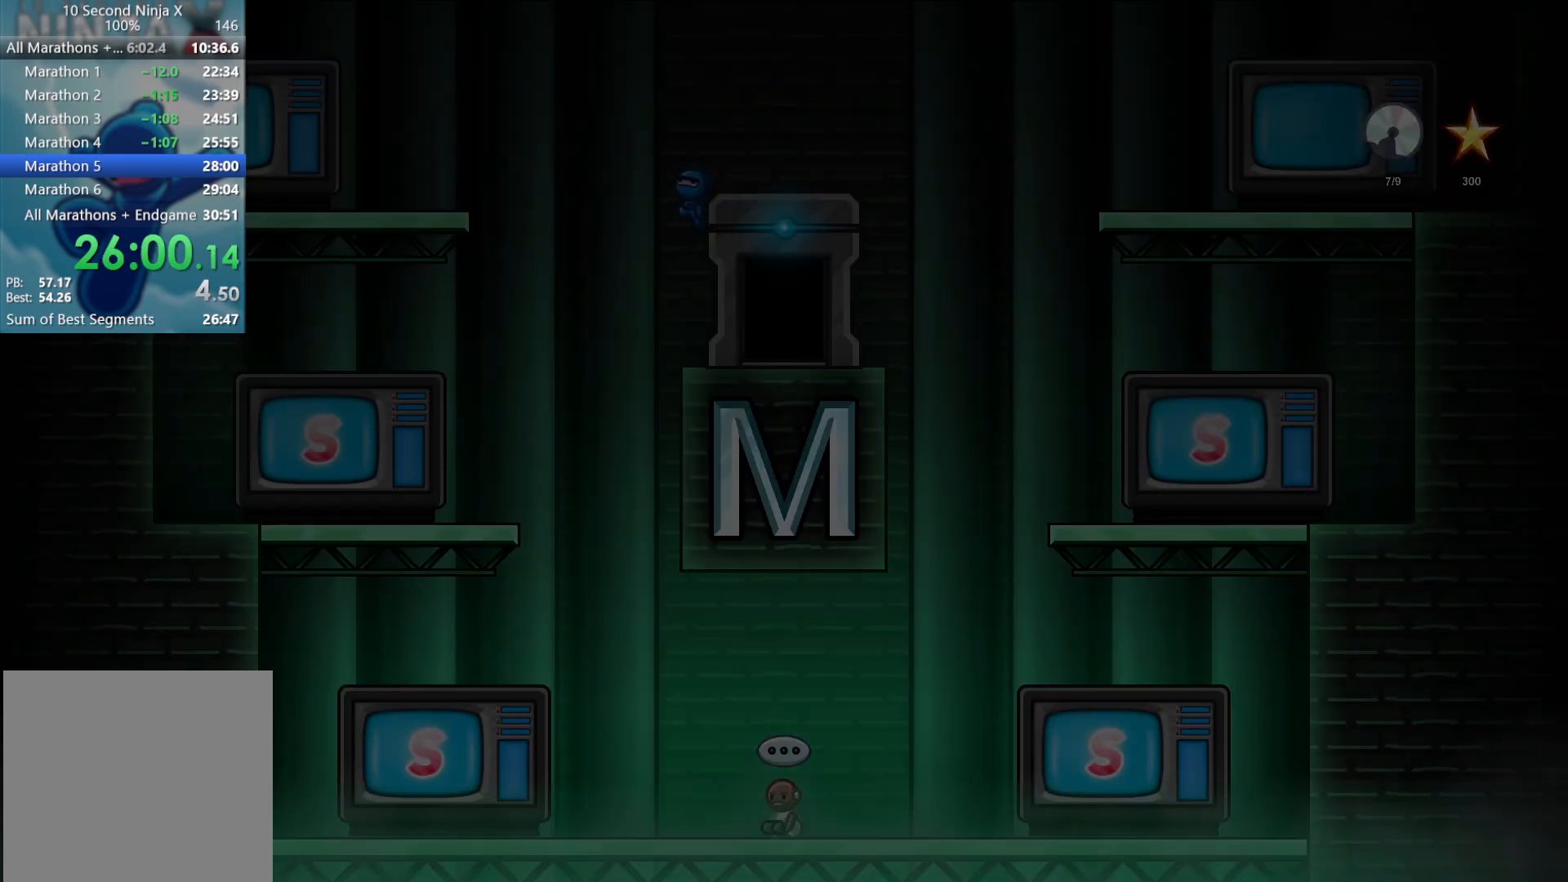
{"buttons": [], "left_stick": "left", "events": [[117, "A", "down"], [267, "A", "up"]]}
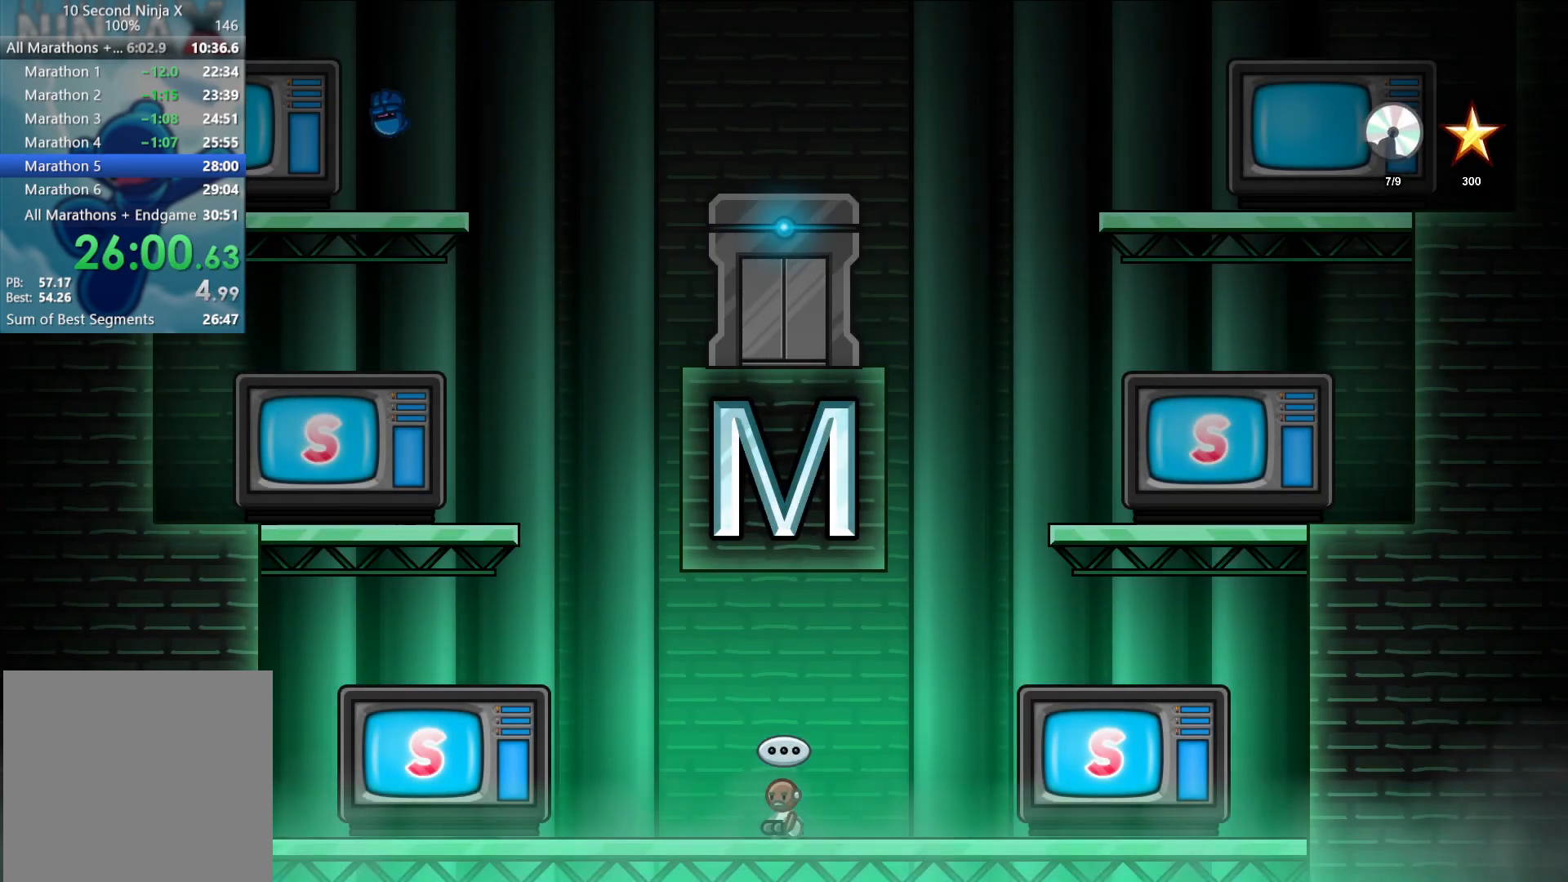
{"buttons": [], "left_stick": "center", "events": [[100, "left_stick", "center"], [217, "Y", "down"], [283, "Y", "up"]]}
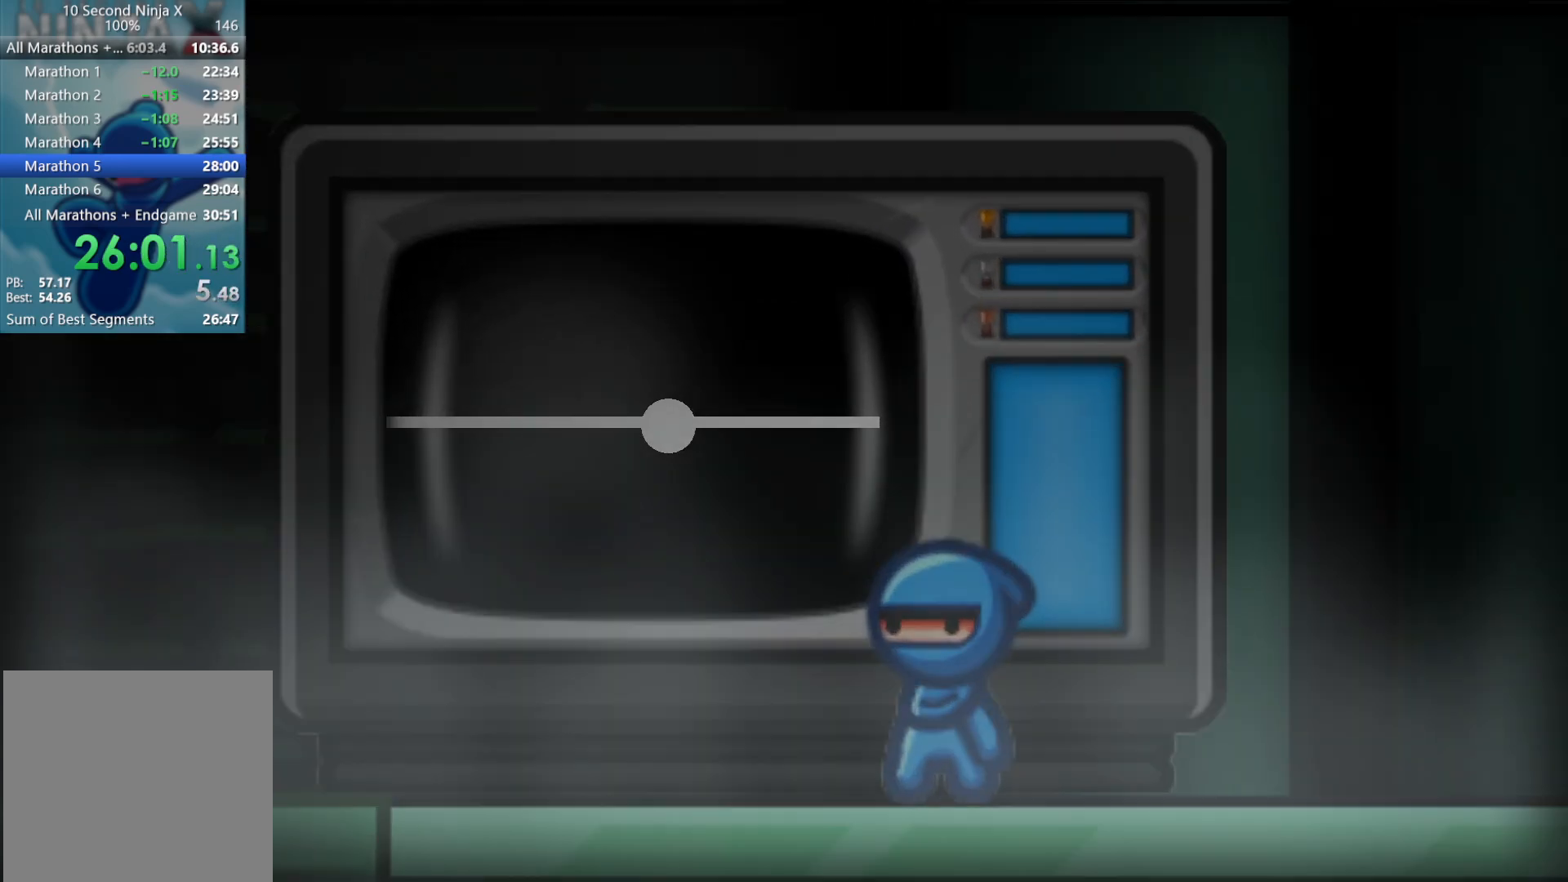
{"buttons": [], "left_stick": "center", "events": [[200, "A", "down"], [267, "A", "up"], [383, "A", "down"], [467, "A", "up"]]}
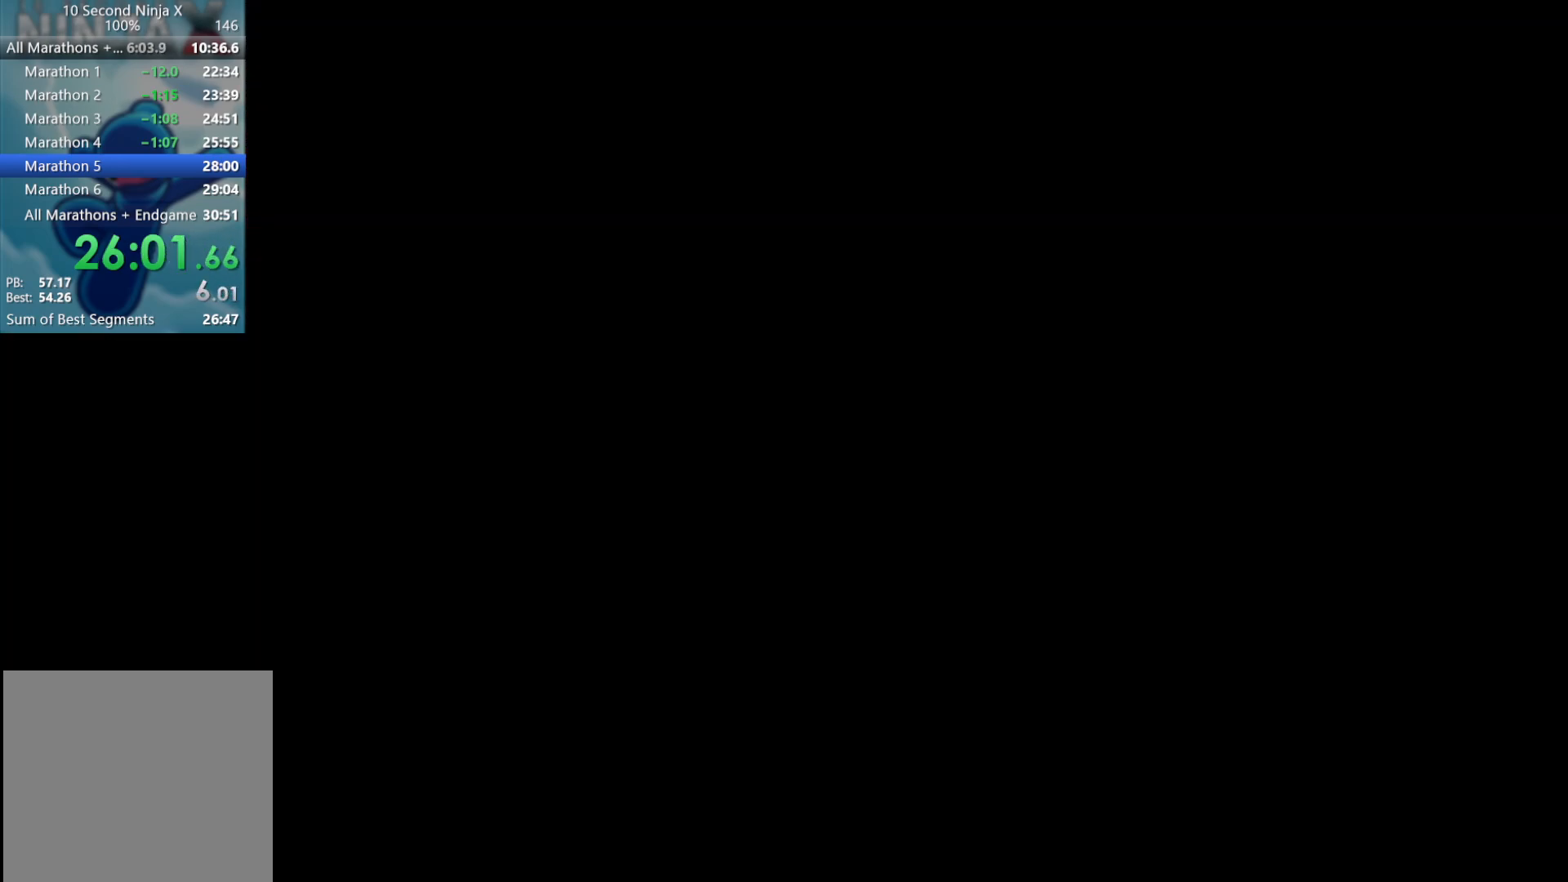
{"buttons": [], "left_stick": "center", "events": [[33, "A", "down"], [117, "A", "up"]]}
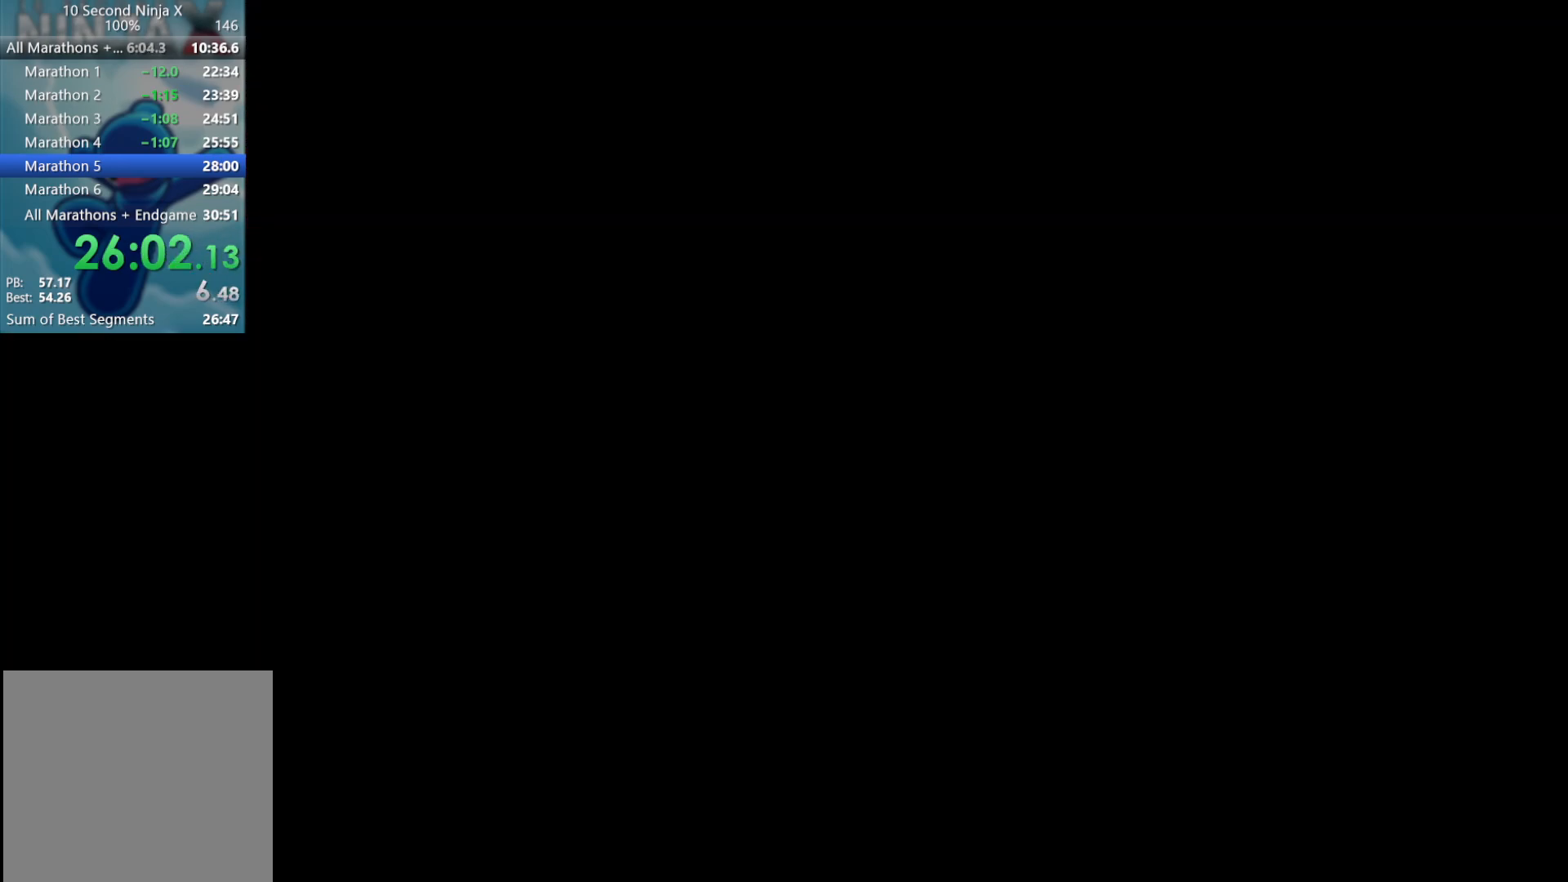
{"buttons": [], "left_stick": "center", "events": []}
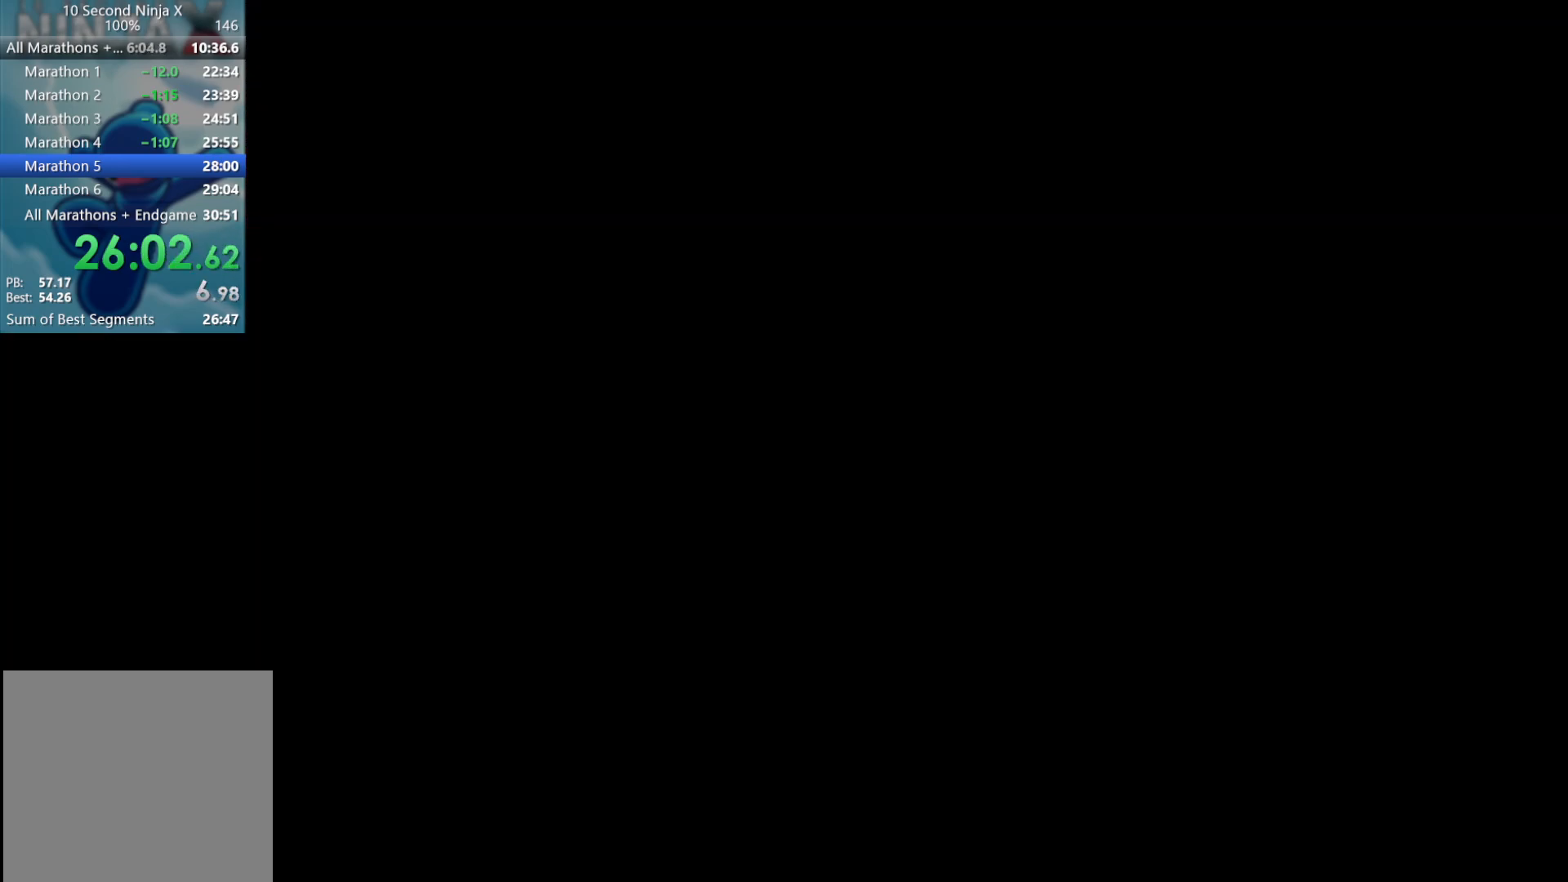
{"buttons": [], "left_stick": "center", "events": [[283, "B", "down"], [350, "B", "up"]]}
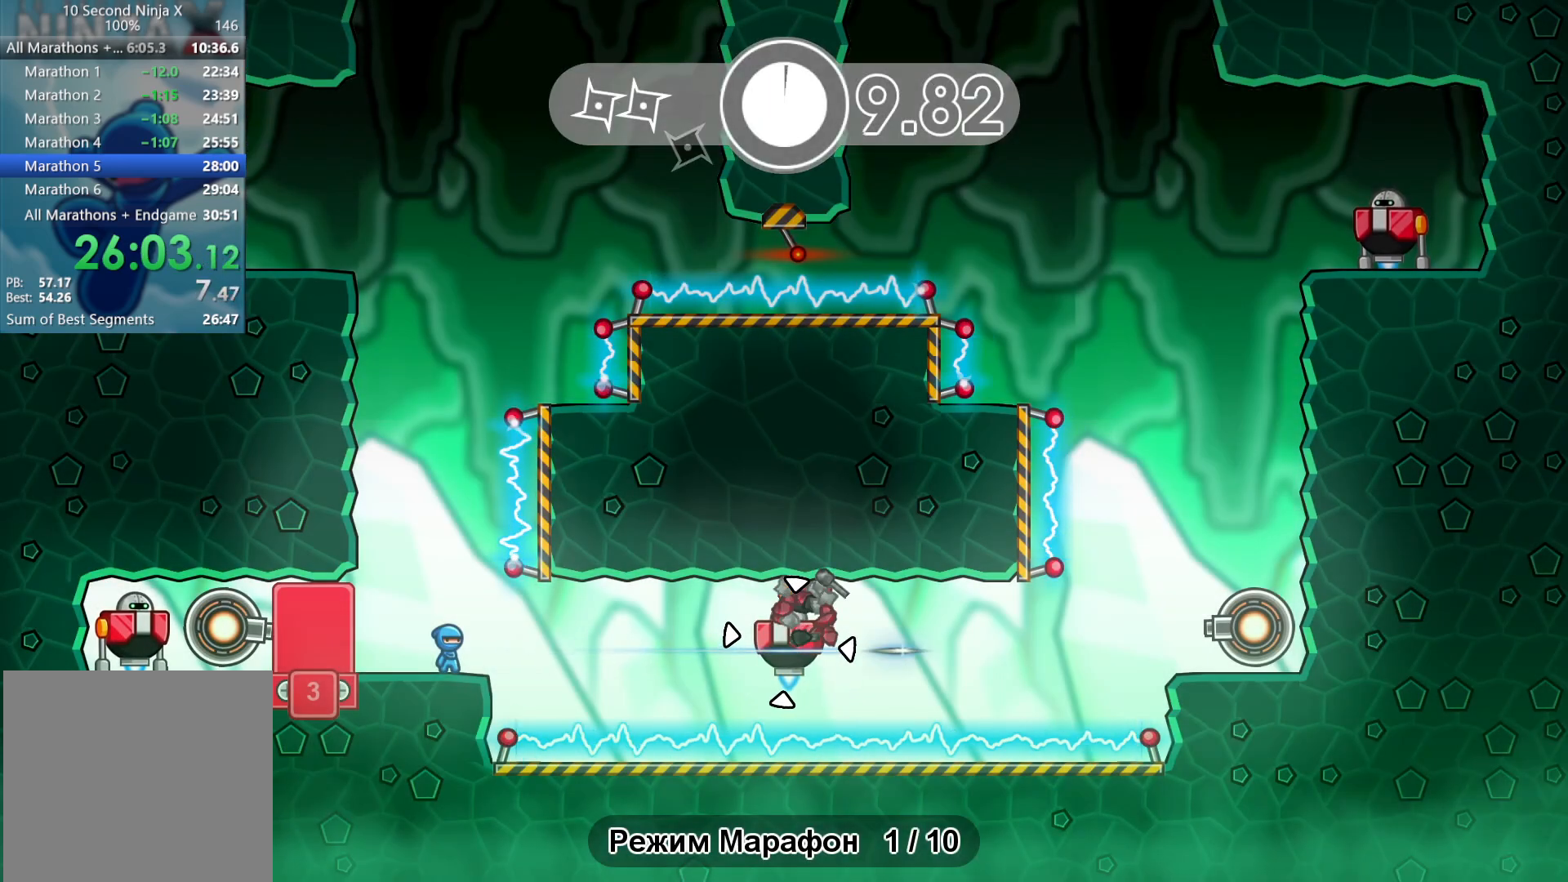
{"buttons": [], "left_stick": "center", "events": []}
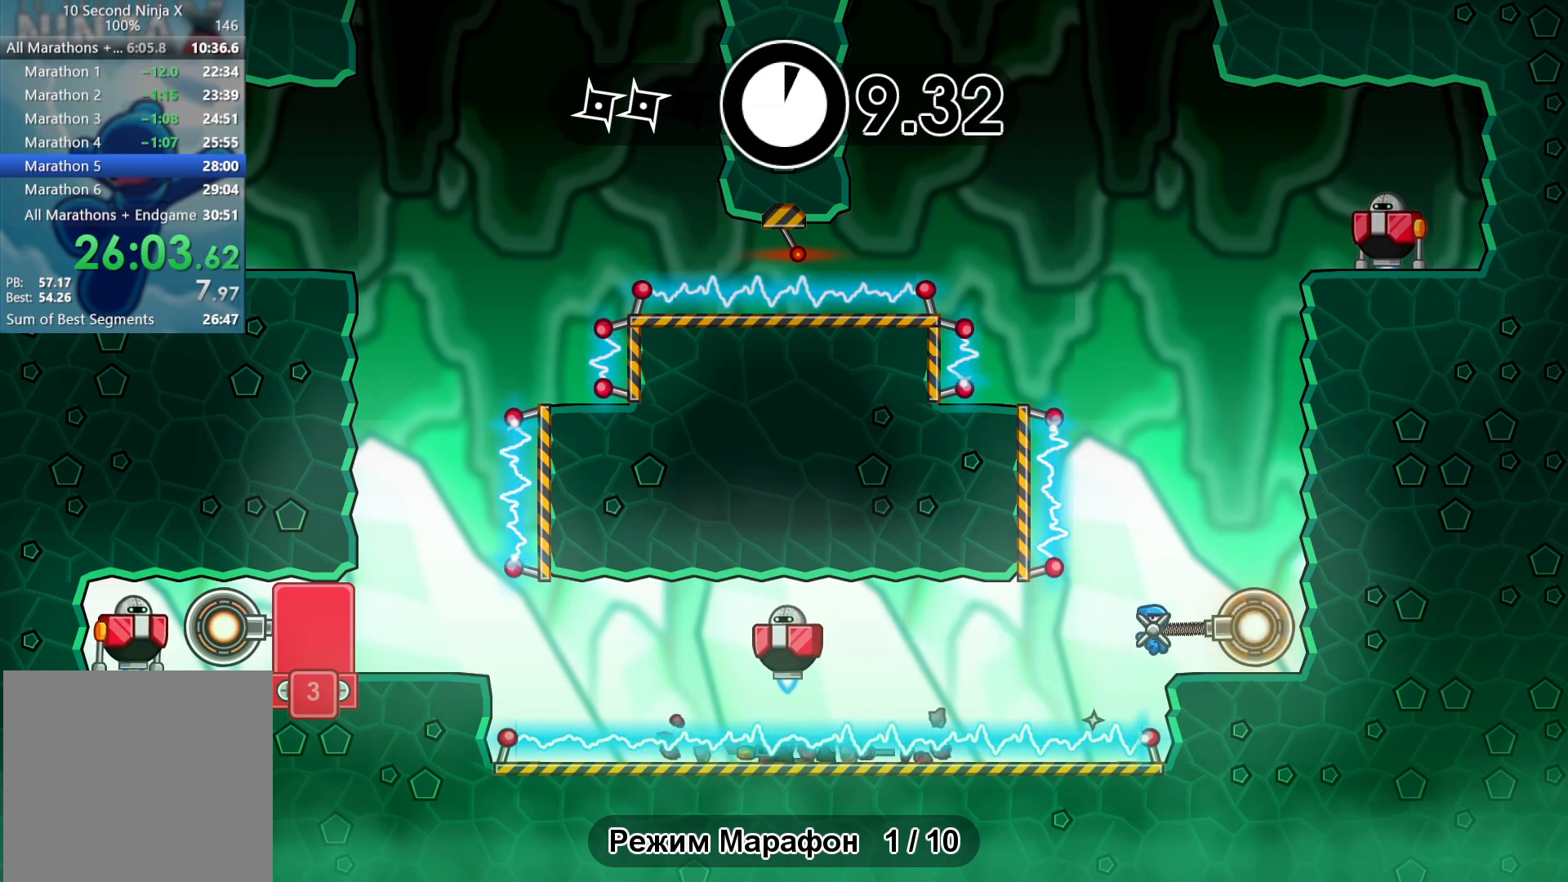
{"buttons": [], "left_stick": "left", "events": [[100, "left_stick", "left"], [167, "A", "down"], [267, "A", "up"], [383, "A", "down"], [500, "A", "up"]]}
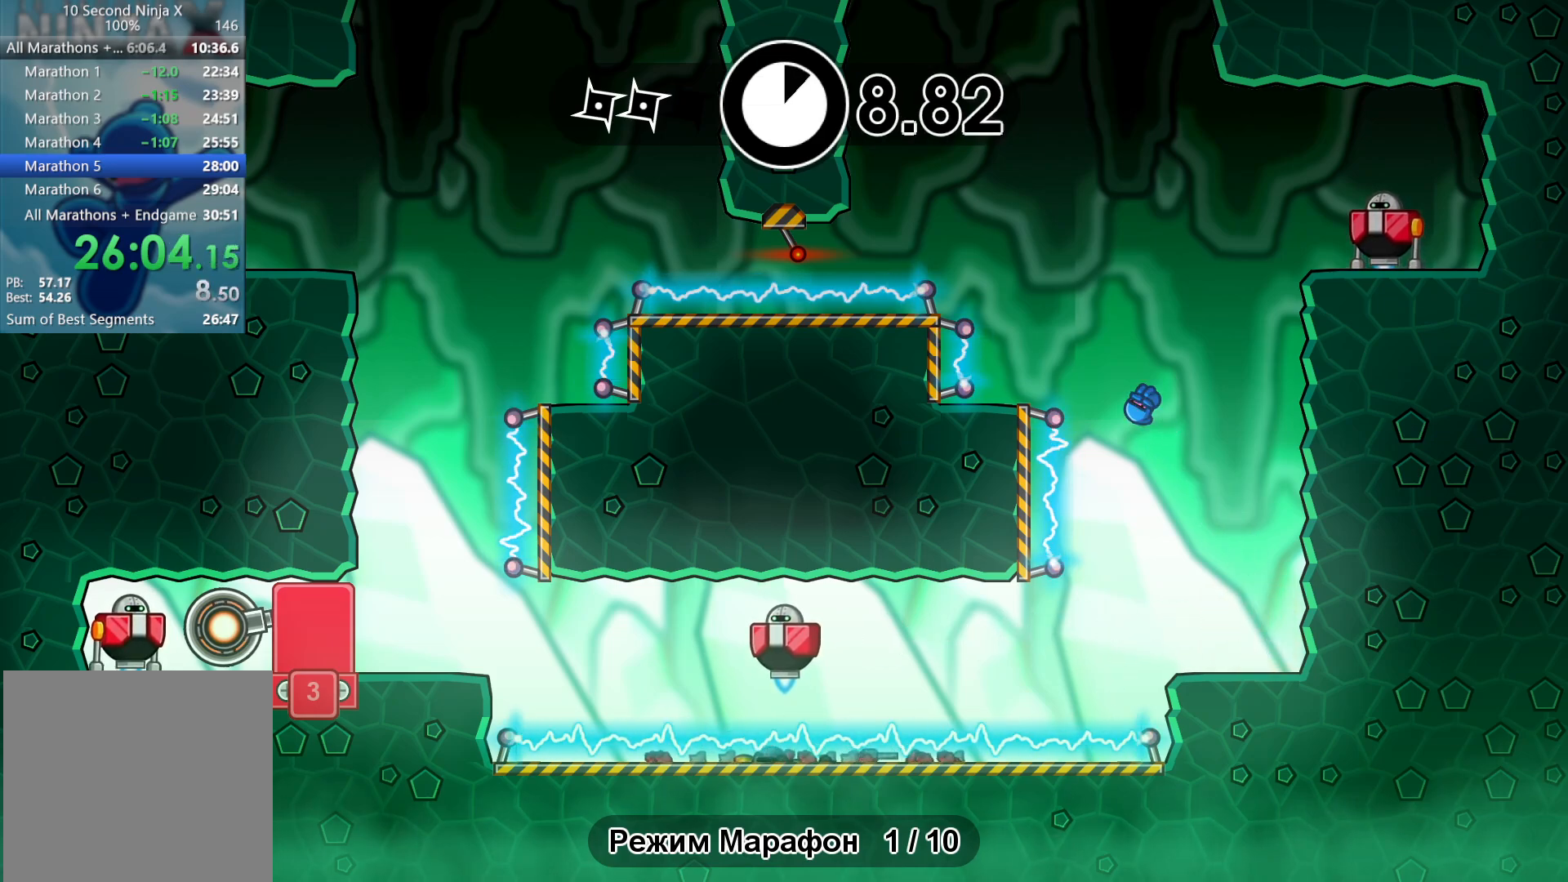
{"buttons": [], "left_stick": "right", "events": [[217, "left_stick", "right"], [400, "A", "down"], [500, "A", "up"]]}
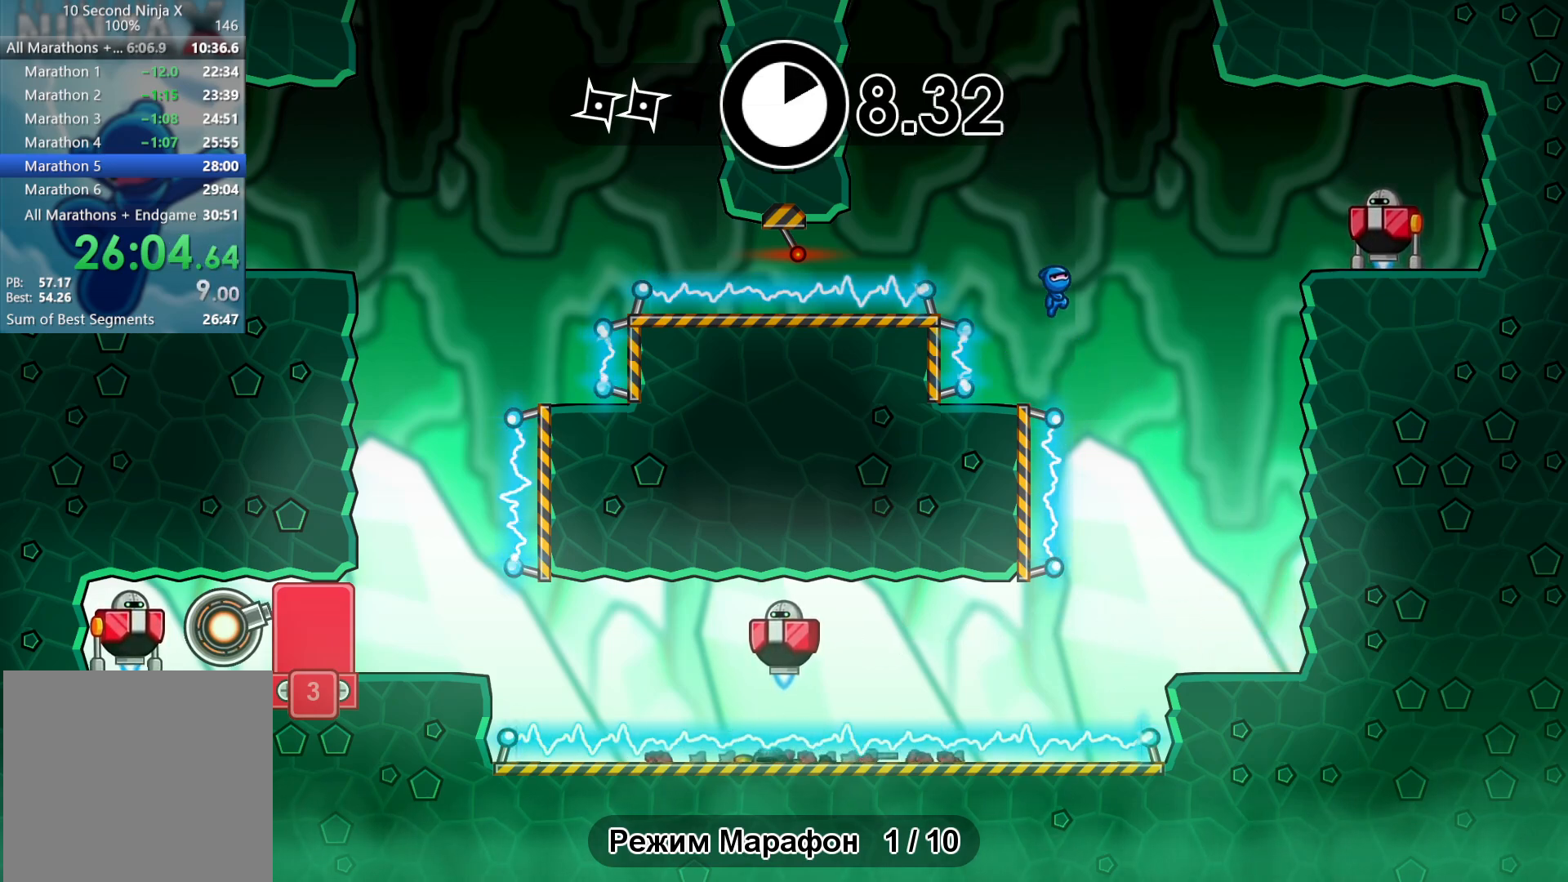
{"buttons": [], "left_stick": "center", "events": [[217, "X", "down"], [300, "X", "up"], [317, "left_stick", "left"], [383, "B", "down"], [450, "B", "up"], [483, "left_stick", "center"]]}
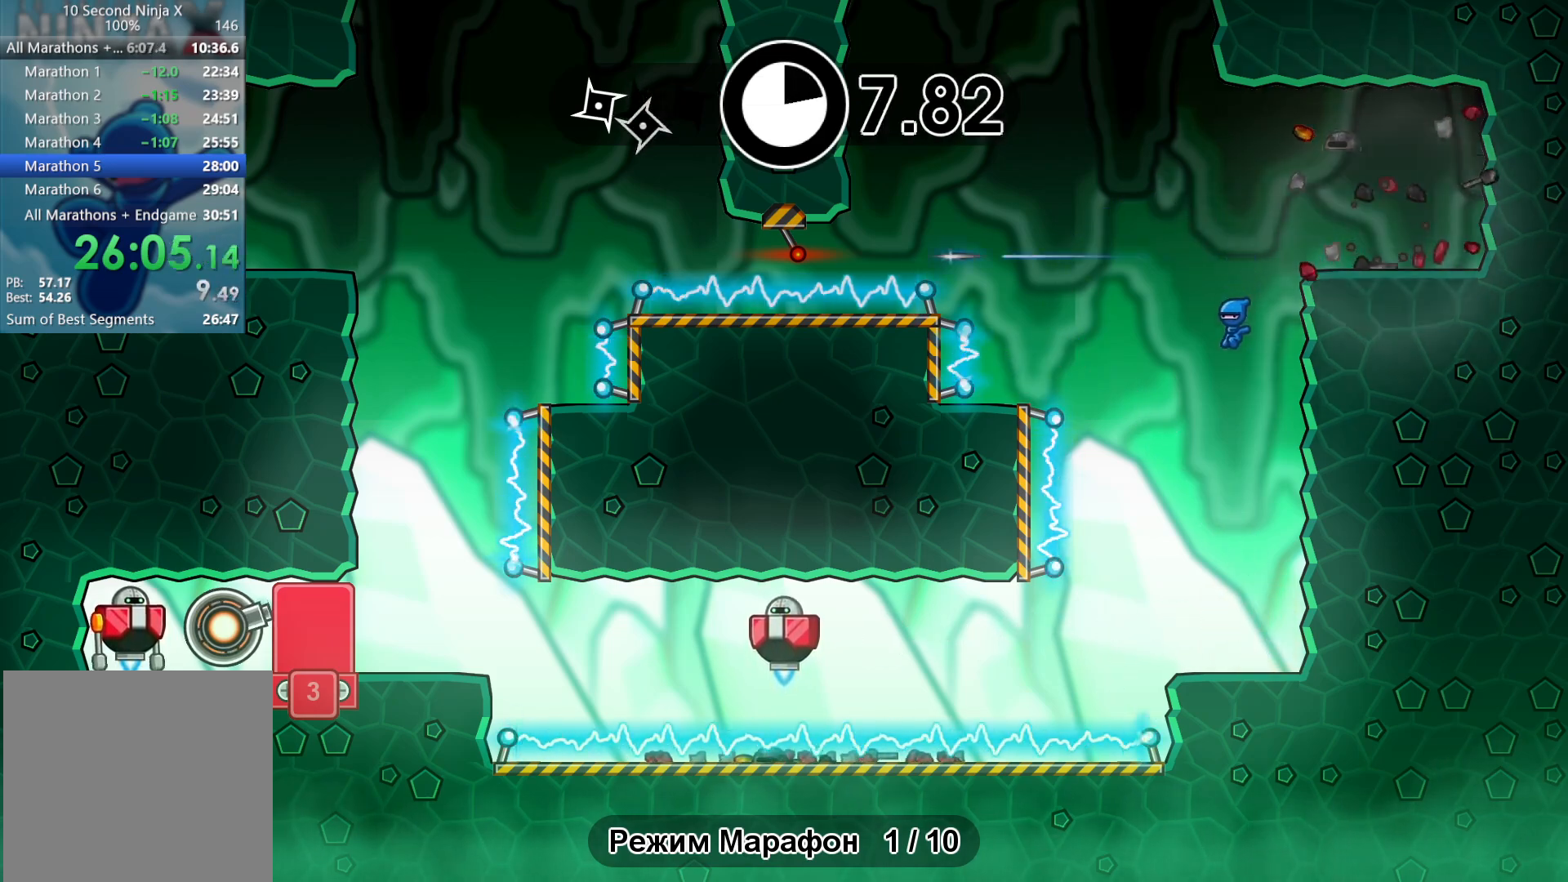
{"buttons": [], "left_stick": "center", "events": [[367, "B", "down"], [433, "B", "up"]]}
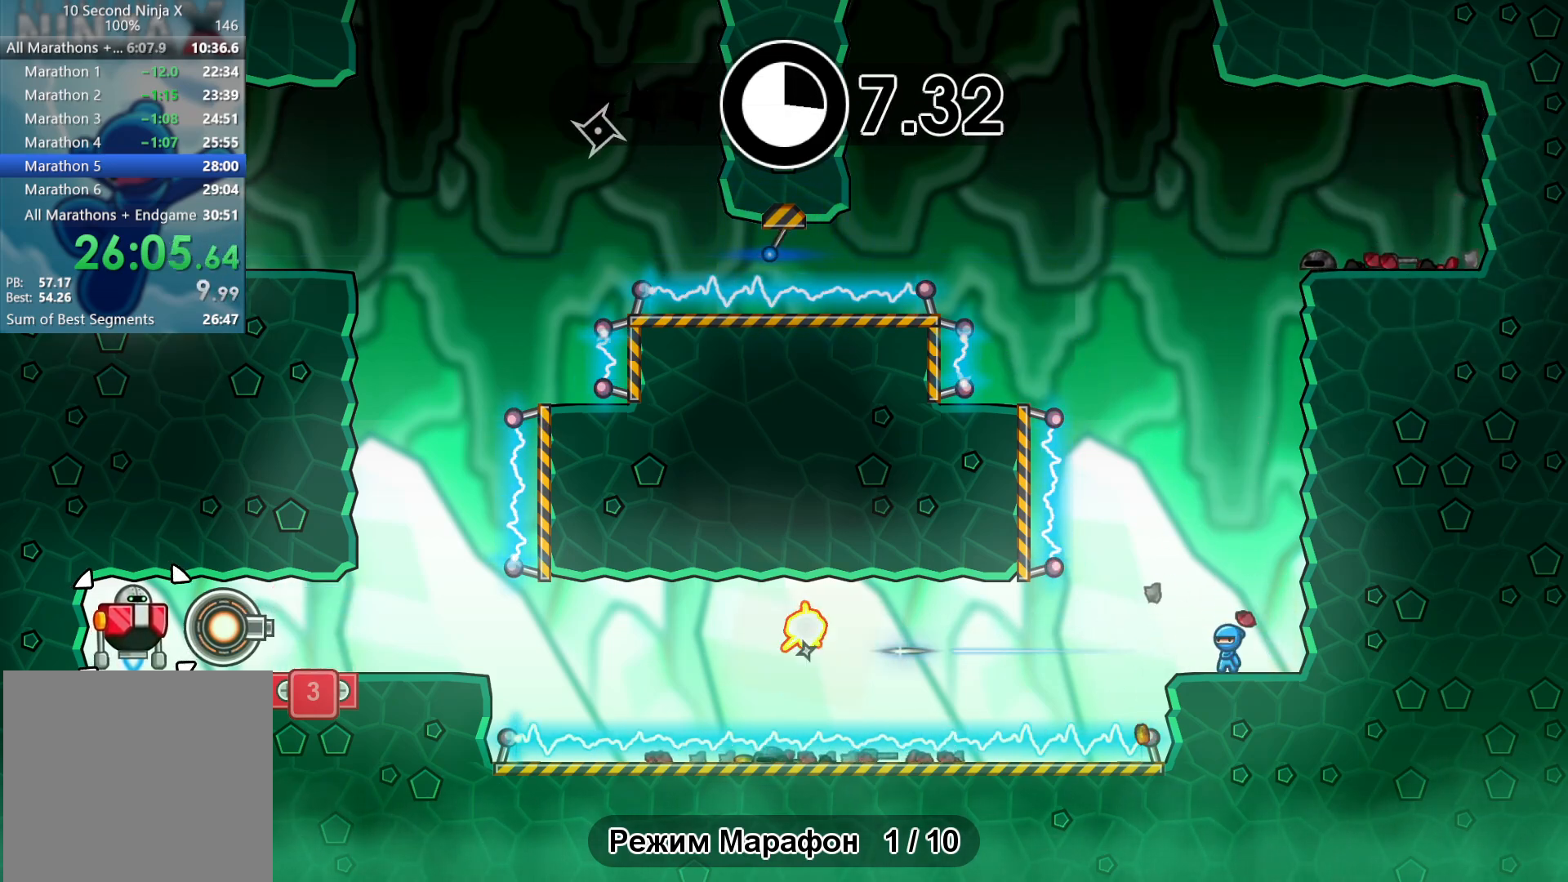
{"buttons": [], "left_stick": "center", "events": []}
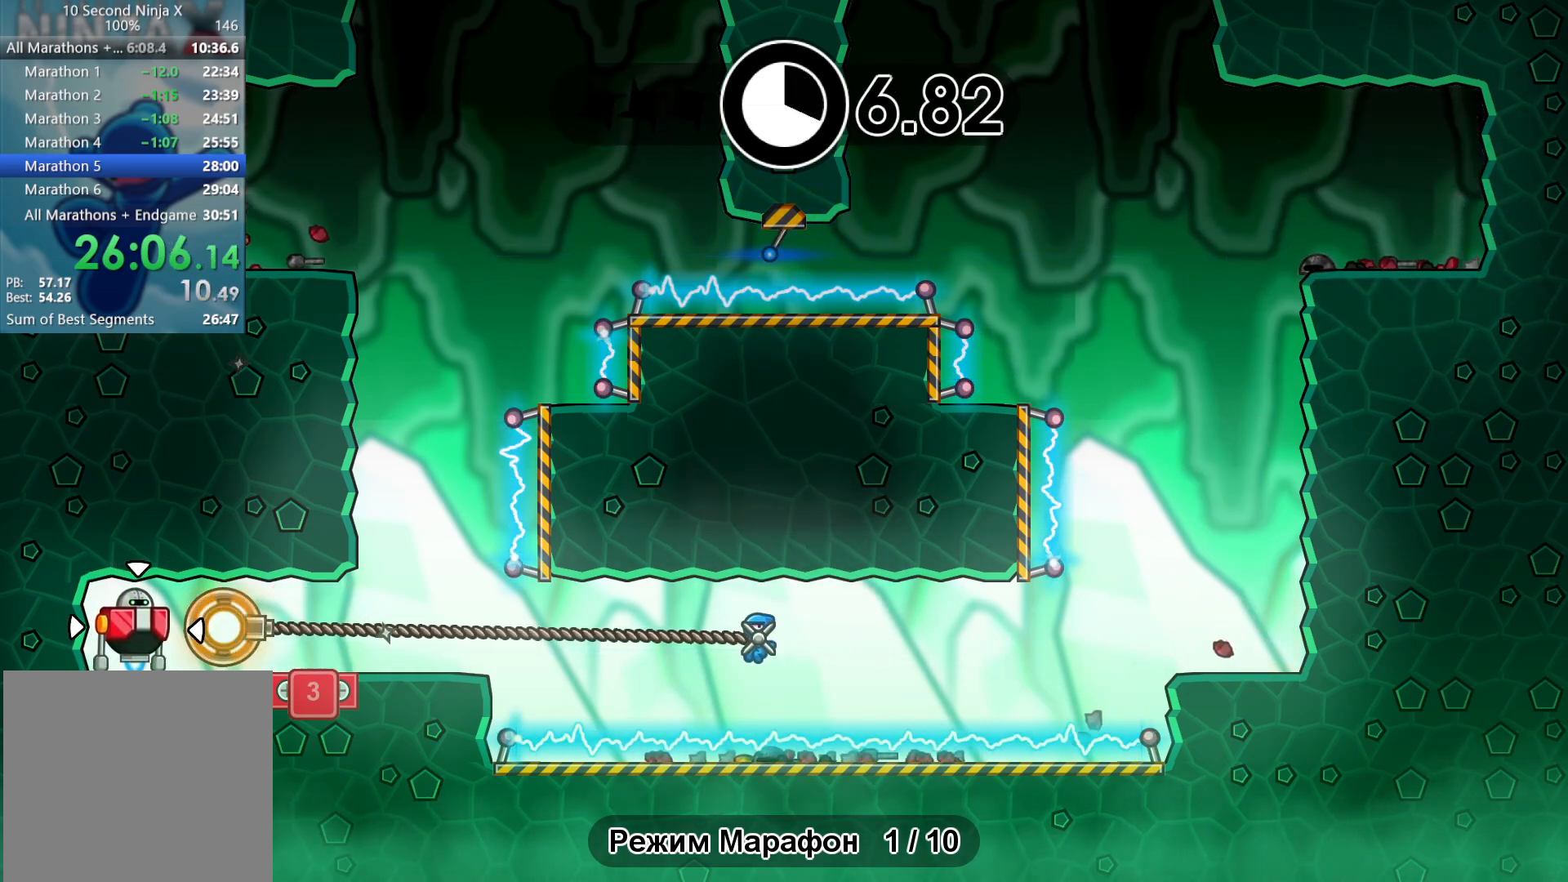
{"buttons": [], "left_stick": "center", "events": [[233, "X", "down"], [317, "X", "up"]]}
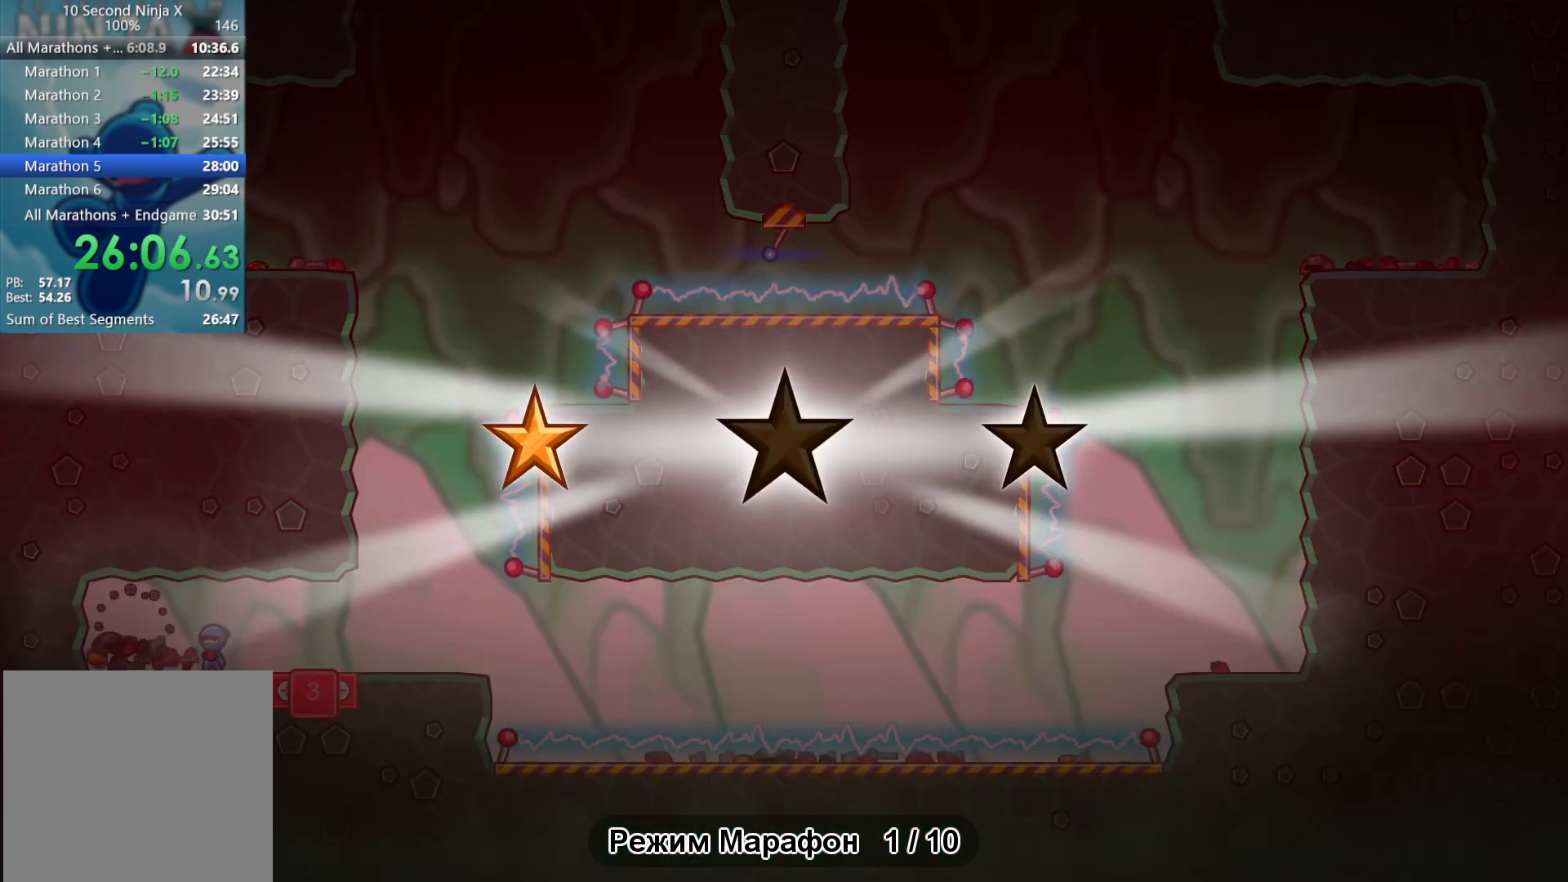
{"buttons": [], "left_stick": "center", "events": [[50, "Y", "down"], [117, "Y", "up"], [433, "Y", "down"], [450, "Y", "up"]]}
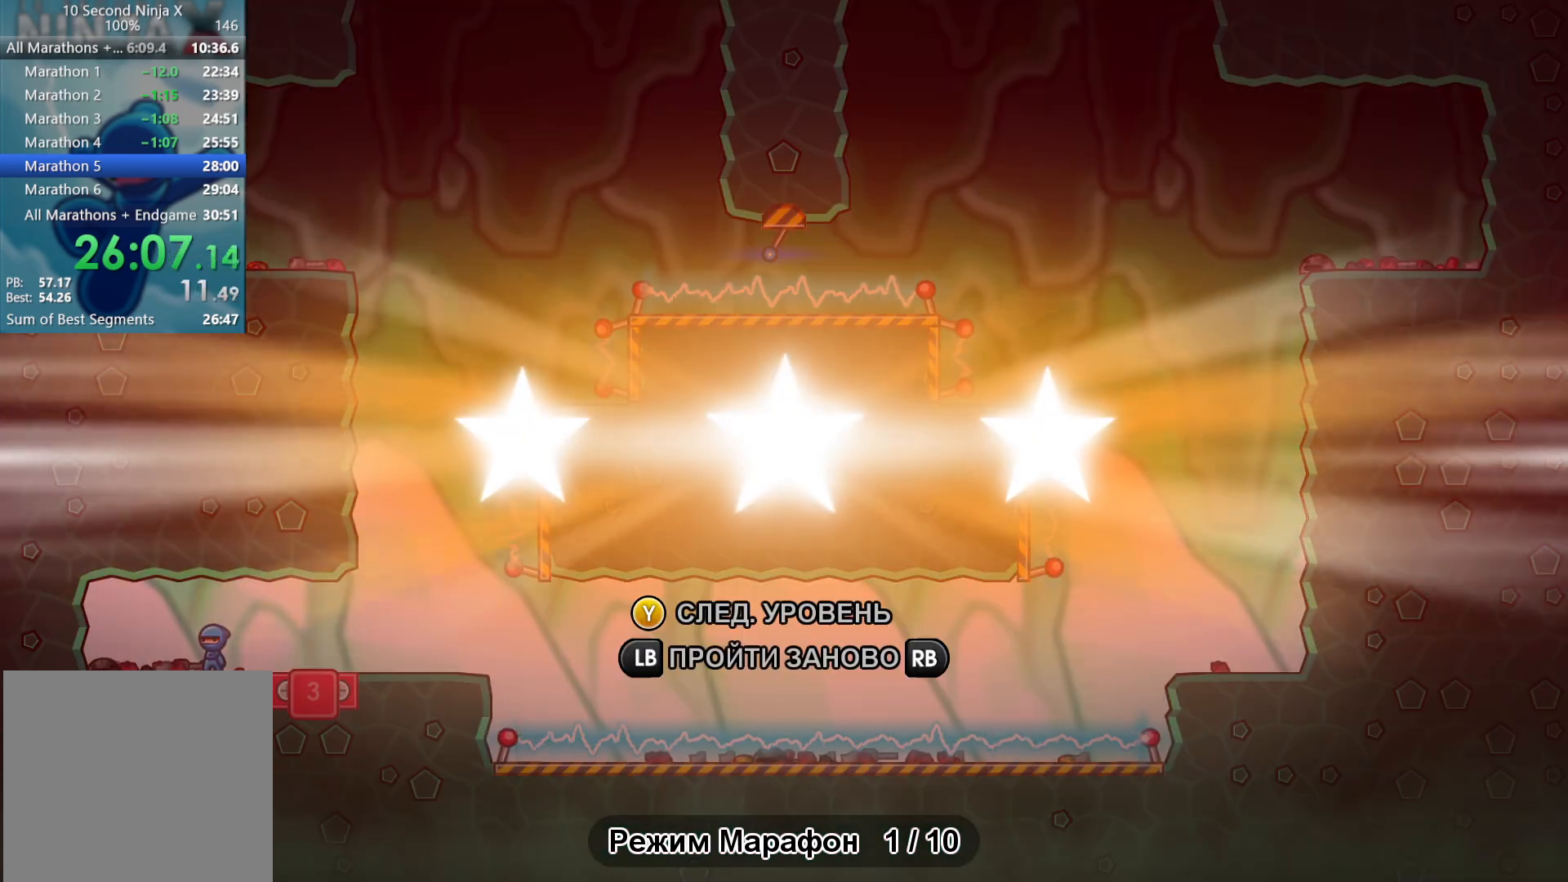
{"buttons": [], "left_stick": "center", "events": [[83, "Y", "down"], [150, "Y", "up"], [250, "Y", "down"], [300, "Y", "up"], [417, "Y", "down"], [483, "Y", "up"]]}
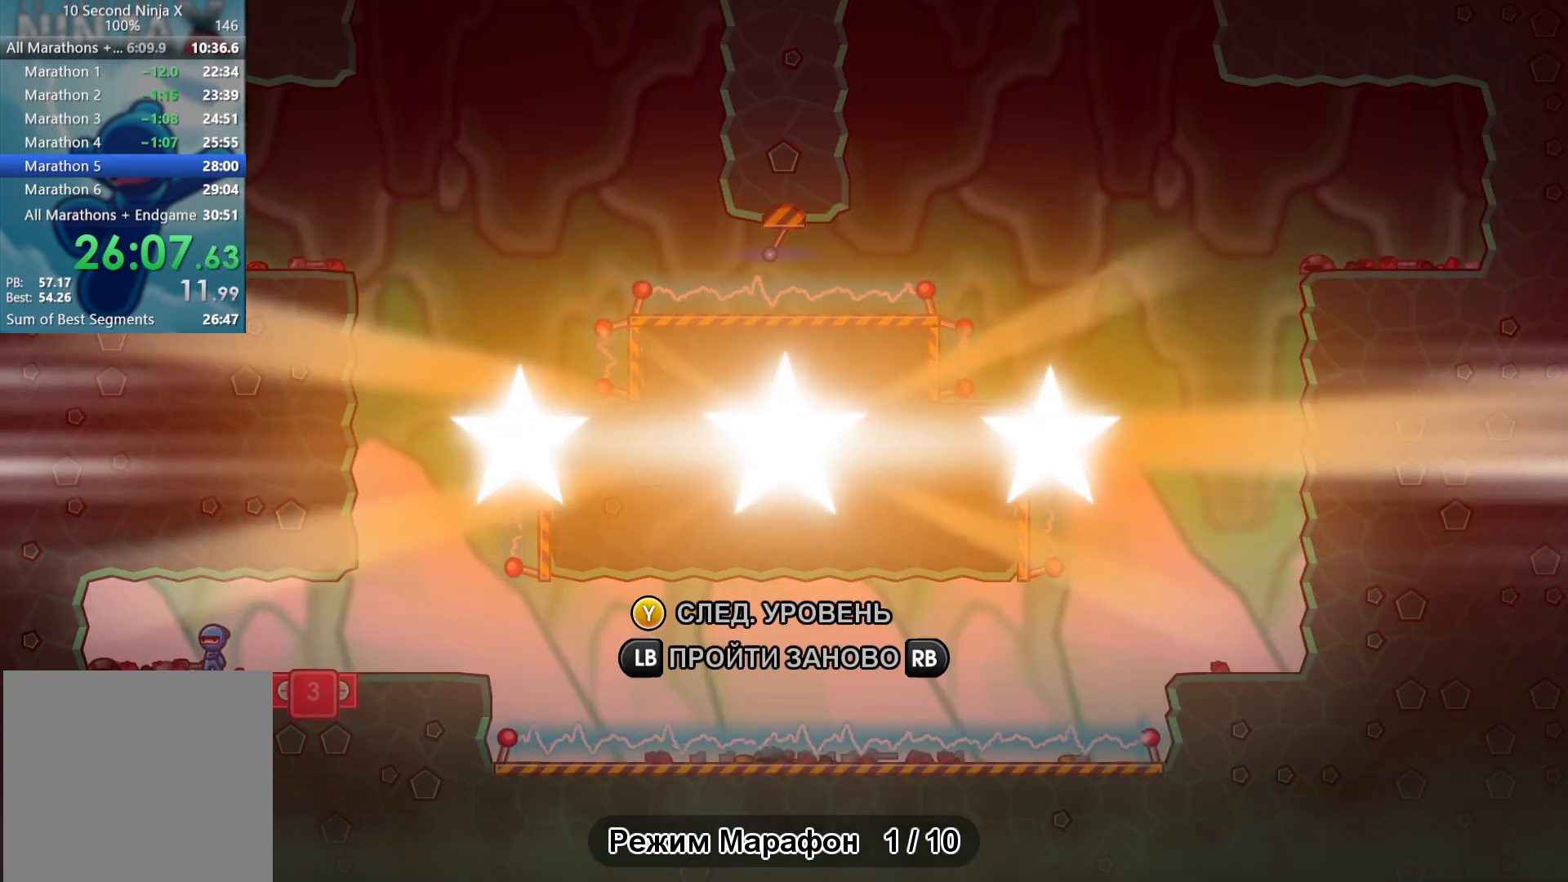
{"buttons": [], "left_stick": "center", "events": [[83, "Y", "down"], [133, "Y", "up"], [250, "Y", "down"], [317, "Y", "up"], [417, "Y", "down"], [467, "Y", "up"]]}